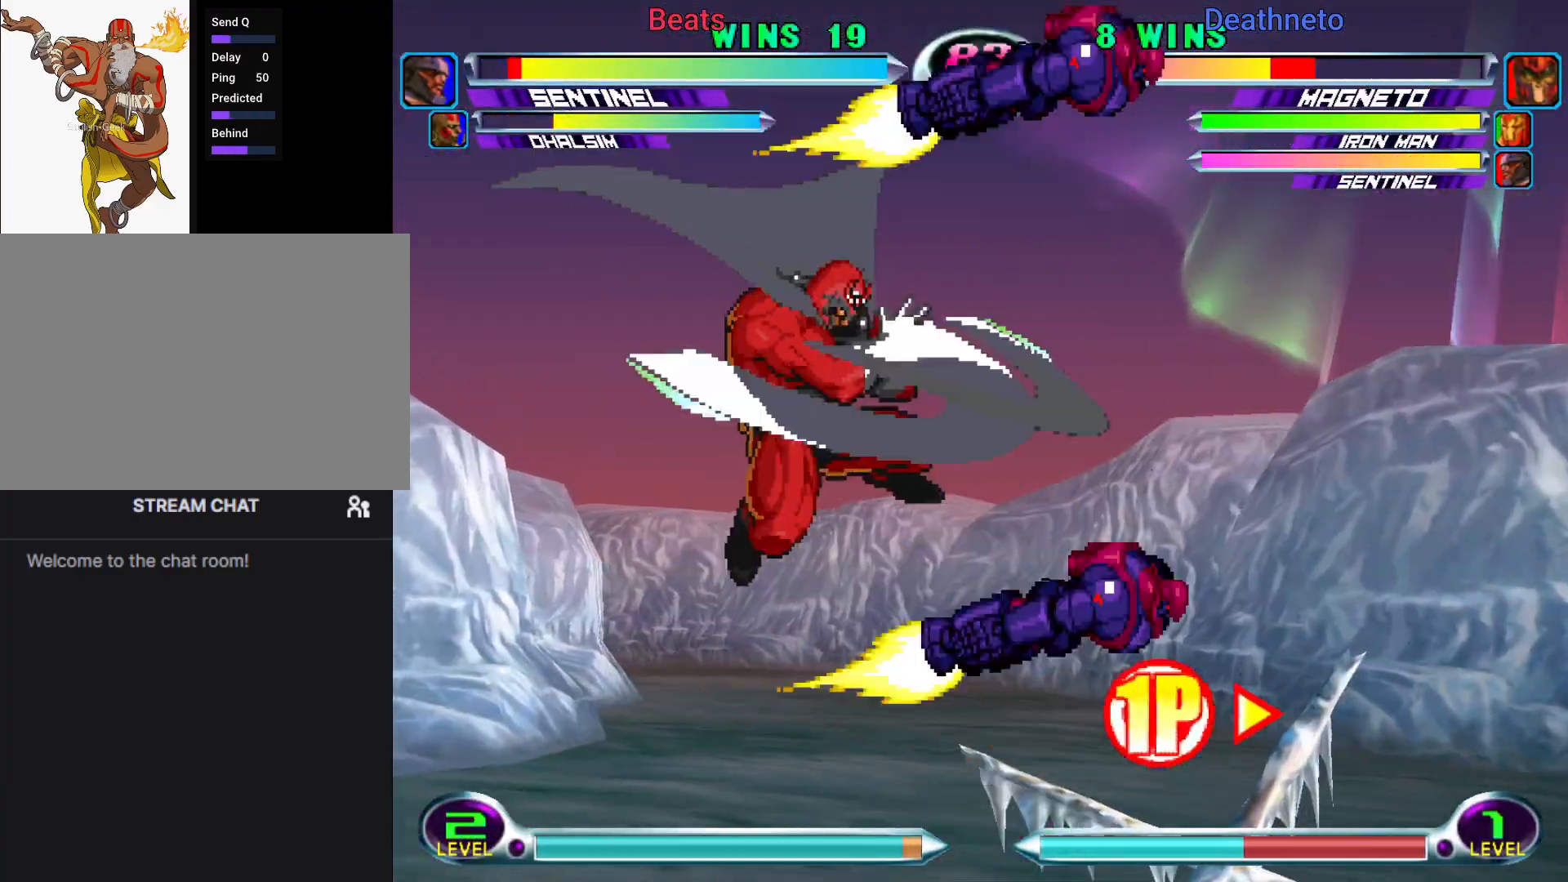
Gameplay with a controller (arcade stick); each line is a JSON object with the inputs held at the frame after it (dt_ms = milliseconds from this image to that frame). "events" lists button and stick changes between this image and that frame as [ms after this image, input, new state], when the widget could be followed in between. Not read: L3 R3.
{"dt_ms": 500, "buttons": [], "left_stick": "down", "events": [[17, "left_stick", "down"], [67, "SQUARE", "down"], [67, "TRIANGLE", "down"], [117, "SQUARE", "up"], [117, "TRIANGLE", "up"], [150, "left_stick", "center"], [233, "left_stick", "down"], [300, "SQUARE", "down"], [300, "TRIANGLE", "down"], [367, "SQUARE", "up"], [367, "TRIANGLE", "up"], [400, "left_stick", "center"], [467, "left_stick", "down"]]}
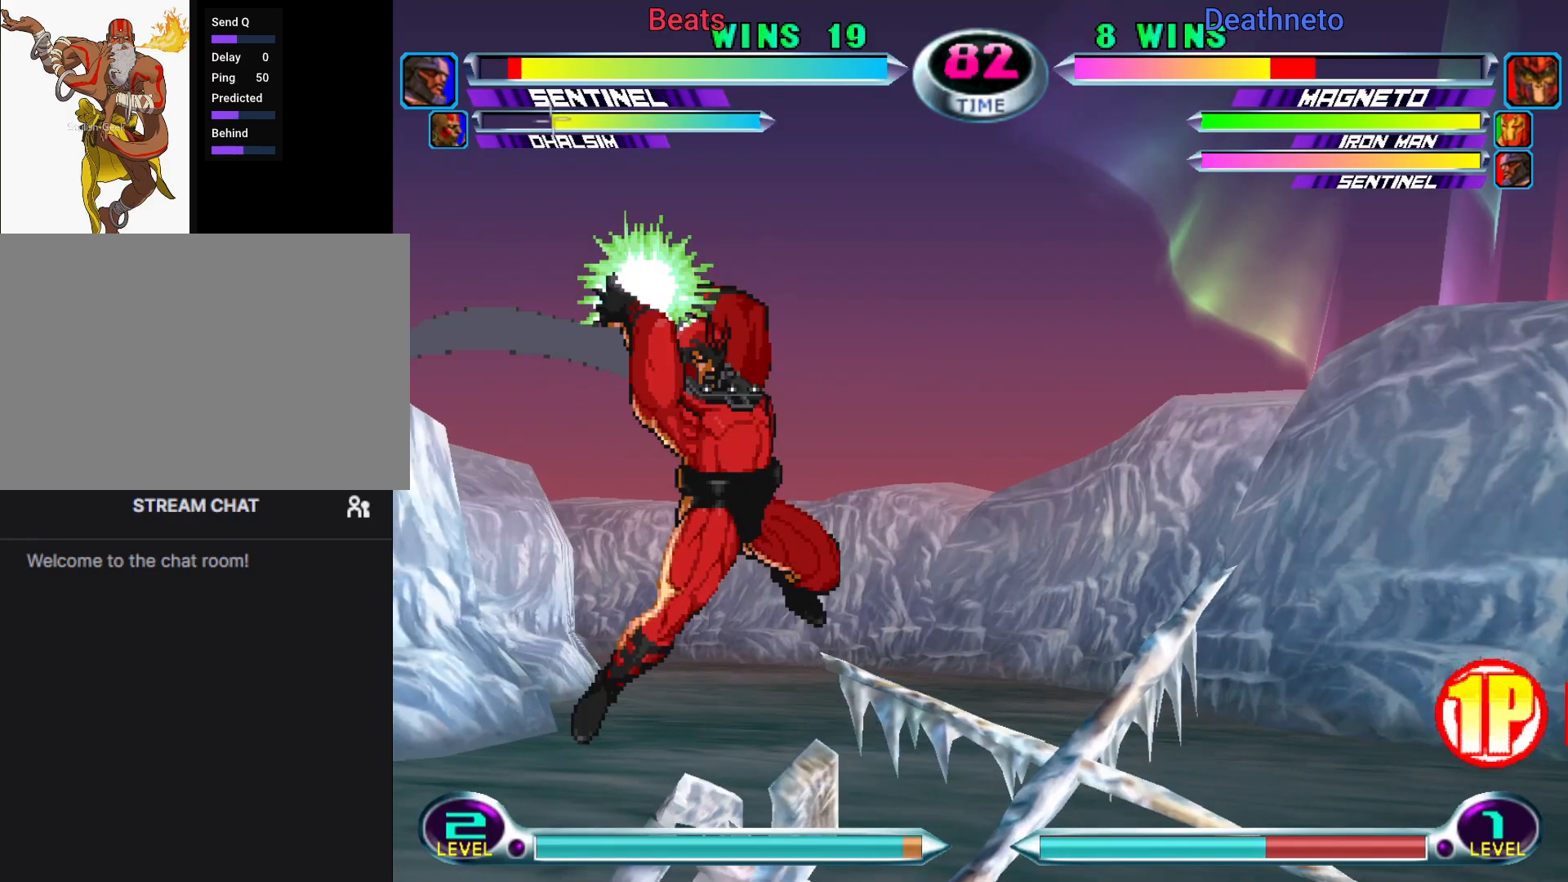
{"dt_ms": 500, "buttons": ["CIRCLE"], "left_stick": "up"}
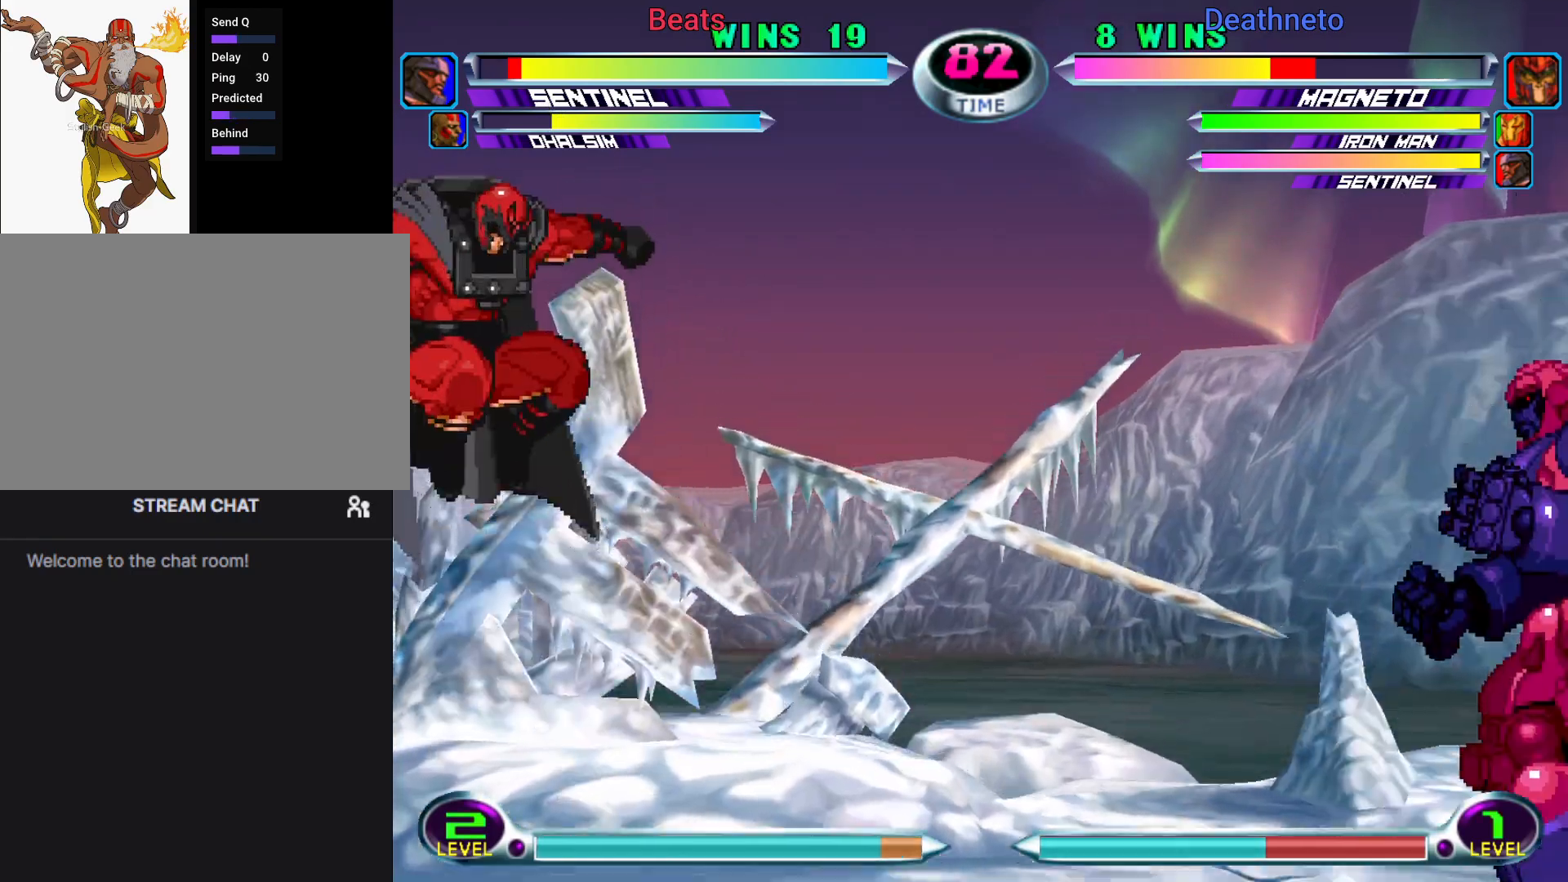
{"dt_ms": 500, "buttons": ["CIRCLE", "SQUARE", "TRIANGLE"], "left_stick": "center", "events": [[33, "left_stick", "center"], [133, "left_stick", "down-left"], [200, "SQUARE", "down"], [200, "TRIANGLE", "down"], [250, "left_stick", "center"]]}
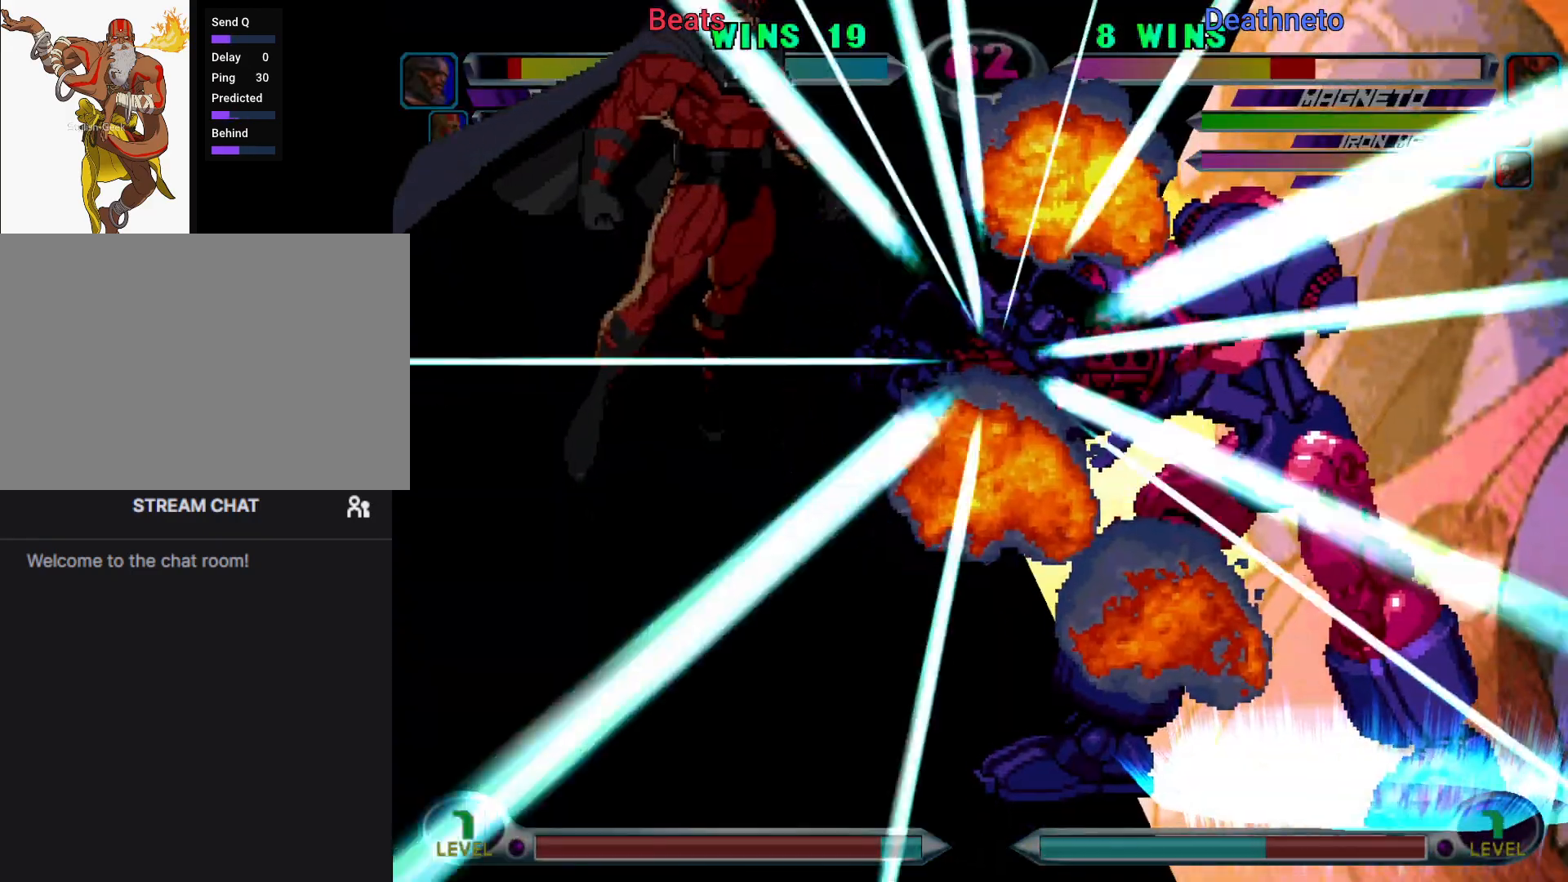
{"dt_ms": 500, "buttons": ["CIRCLE", "TRIANGLE", "R1"], "left_stick": "center", "events": [[450, "CIRCLE", "up"], [450, "SQUARE", "up"], [483, "CIRCLE", "down"], [483, "R1", "down"]]}
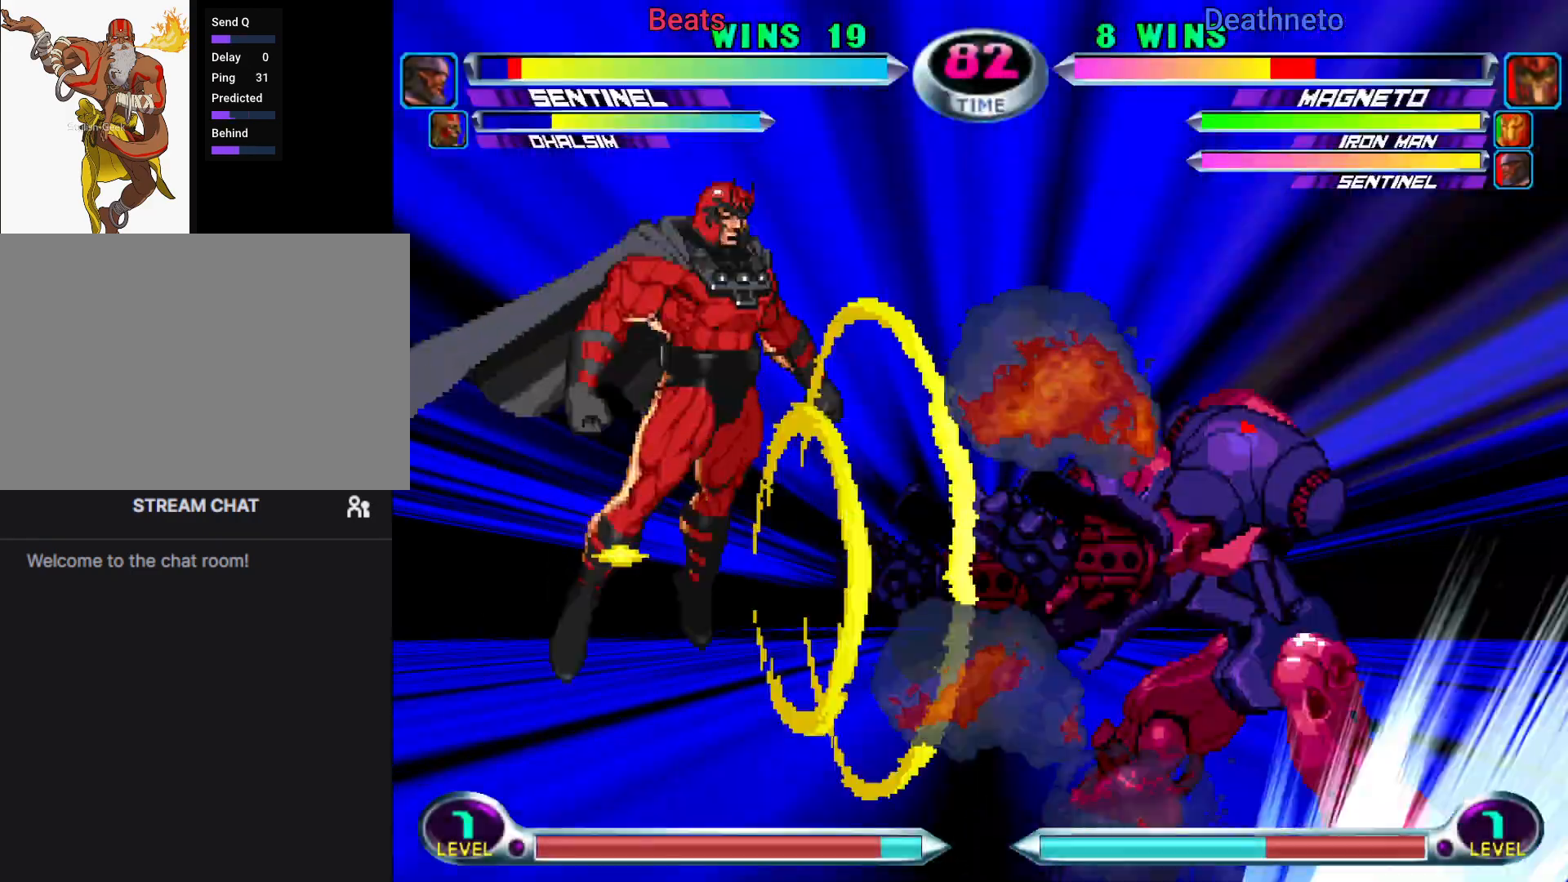
{"dt_ms": 500, "buttons": ["CROSS", "CIRCLE", "SQUARE"], "left_stick": "center", "events": [[17, "R1", "up"], [33, "CROSS", "down"], [33, "SQUARE", "down"], [33, "TRIANGLE", "up"], [50, "CIRCLE", "up"], [67, "CROSS", "up"], [67, "SQUARE", "up"], [83, "CROSS", "down"], [100, "CIRCLE", "down"], [100, "SQUARE", "down"], [133, "CROSS", "up"], [133, "R1", "down"], [133, "SQUARE", "up"], [133, "TRIANGLE", "down"], [183, "R1", "up"], [183, "SQUARE", "down"], [200, "CROSS", "down"], [200, "TRIANGLE", "up"], [217, "CIRCLE", "up"], [217, "SQUARE", "up"], [267, "CIRCLE", "down"], [267, "SQUARE", "down"], [283, "CROSS", "up"], [283, "R2", "down"], [283, "SQUARE", "up"], [283, "TRIANGLE", "down"], [317, "R1", "down"], [317, "R2", "up"], [350, "CROSS", "down"], [350, "R1", "up"], [350, "SQUARE", "down"], [350, "TRIANGLE", "up"], [367, "CIRCLE", "up"], [367, "SQUARE", "up"], [417, "CIRCLE", "down"], [433, "CROSS", "up"], [433, "SQUARE", "down"], [450, "R1", "down"], [450, "SQUARE", "up"], [450, "TRIANGLE", "down"], [483, "R1", "up"], [483, "SQUARE", "down"], [500, "CROSS", "down"], [500, "TRIANGLE", "up"]]}
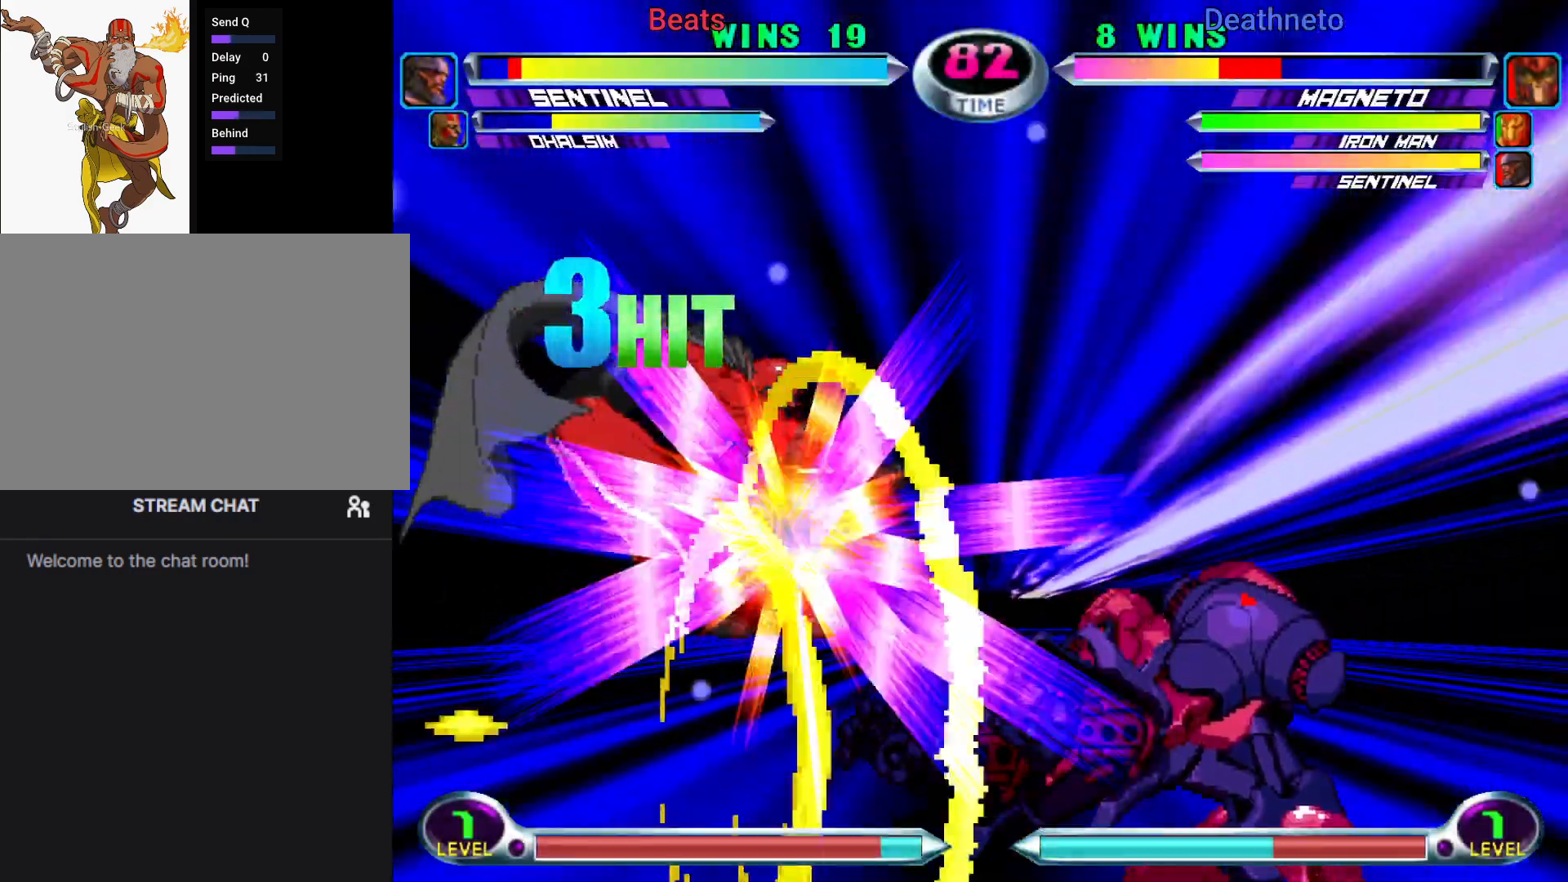
{"dt_ms": 500, "buttons": ["CROSS", "CIRCLE", "SQUARE"], "left_stick": "center", "events": [[33, "CIRCLE", "up"], [33, "SQUARE", "up"], [67, "CIRCLE", "down"], [83, "CROSS", "up"], [83, "SQUARE", "down"], [100, "R1", "down"], [100, "SQUARE", "up"], [100, "TRIANGLE", "down"], [167, "CROSS", "down"], [167, "R1", "up"], [167, "SQUARE", "down"], [167, "TRIANGLE", "up"], [183, "SQUARE", "up"], [200, "CIRCLE", "up"], [233, "CIRCLE", "down"], [233, "SQUARE", "down"], [250, "CROSS", "up"], [250, "TRIANGLE", "down"], [267, "R1", "down"], [267, "SQUARE", "up"], [317, "R1", "up"], [317, "SQUARE", "down"], [333, "CROSS", "down"], [333, "TRIANGLE", "up"], [350, "CIRCLE", "up"], [350, "SQUARE", "up"], [367, "CIRCLE", "down"], [417, "CROSS", "up"], [417, "R1", "down"], [417, "TRIANGLE", "down"], [467, "R2", "down"], [483, "CROSS", "down"], [483, "R1", "up"], [483, "R2", "up"], [483, "SQUARE", "down"], [483, "TRIANGLE", "up"]]}
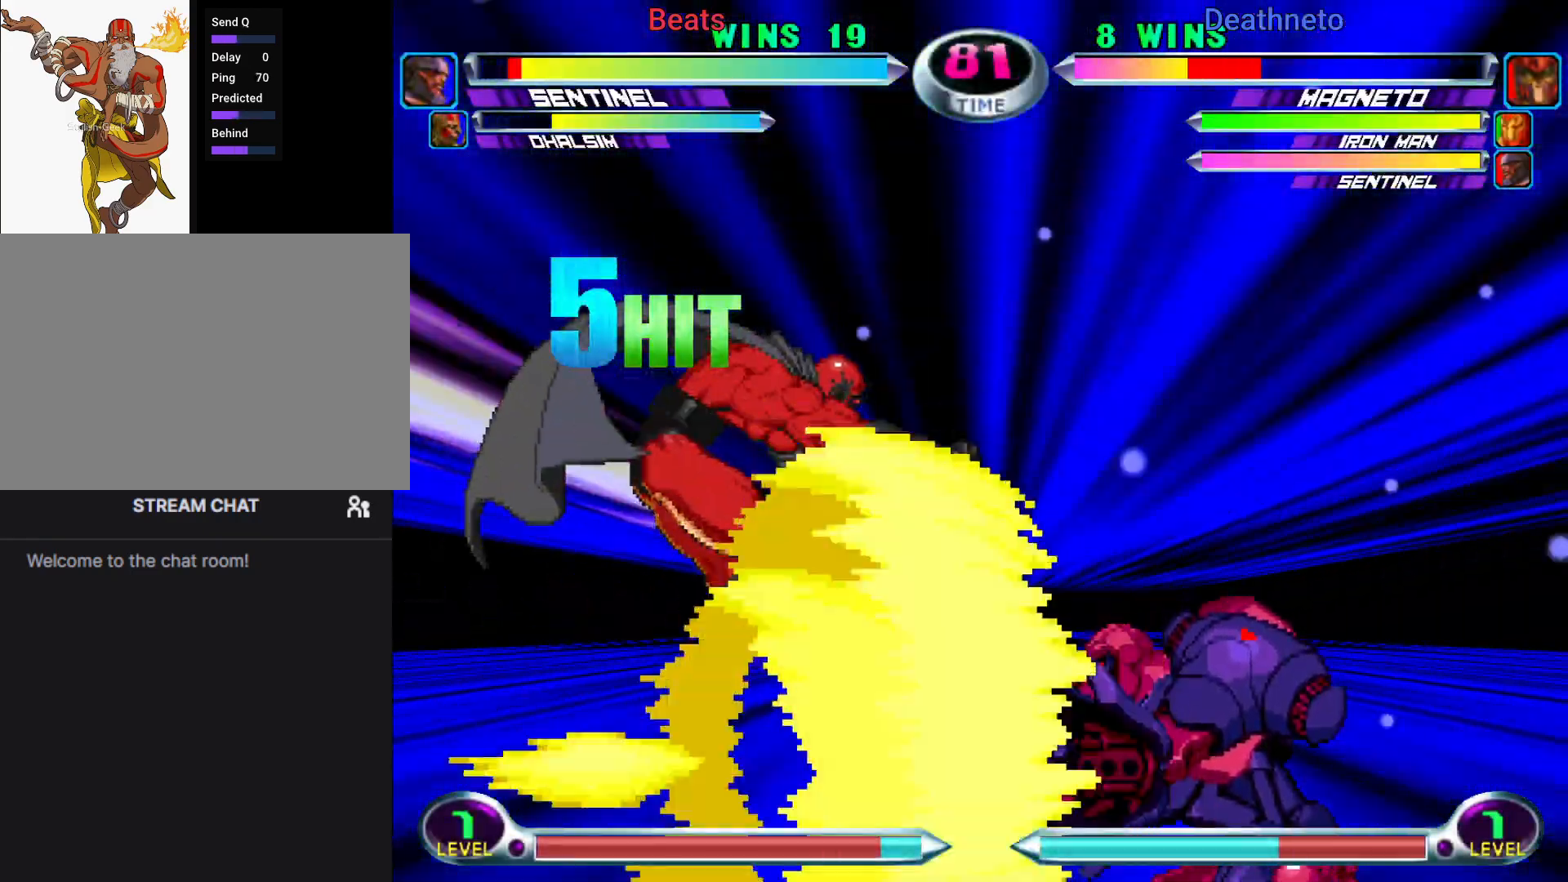
{"dt_ms": 500, "buttons": ["CROSS", "CIRCLE", "SQUARE"], "left_stick": "center", "events": [[17, "CIRCLE", "up"], [17, "SQUARE", "up"], [33, "CIRCLE", "down"], [67, "CROSS", "up"], [67, "R2", "down"], [67, "TRIANGLE", "down"], [83, "R1", "down"], [83, "R2", "up"], [133, "CROSS", "down"], [133, "R1", "up"], [133, "SQUARE", "down"], [133, "TRIANGLE", "up"], [167, "CIRCLE", "up"], [167, "SQUARE", "up"], [200, "CIRCLE", "down"], [217, "SQUARE", "down"], [233, "CROSS", "up"], [233, "R2", "down"], [233, "TRIANGLE", "down"], [250, "R1", "down"], [250, "R2", "up"], [250, "SQUARE", "up"], [283, "R1", "up"], [283, "R2", "down"], [283, "SQUARE", "down"], [317, "CROSS", "down"], [317, "R2", "up"], [317, "SQUARE", "up"], [317, "TRIANGLE", "up"], [383, "SQUARE", "down"], [400, "CROSS", "up"], [400, "TRIANGLE", "down"], [417, "R1", "down"], [417, "SQUARE", "up"], [450, "R2", "down"], [467, "CROSS", "down"], [467, "R1", "up"], [467, "R2", "up"], [467, "SQUARE", "down"], [467, "TRIANGLE", "up"]]}
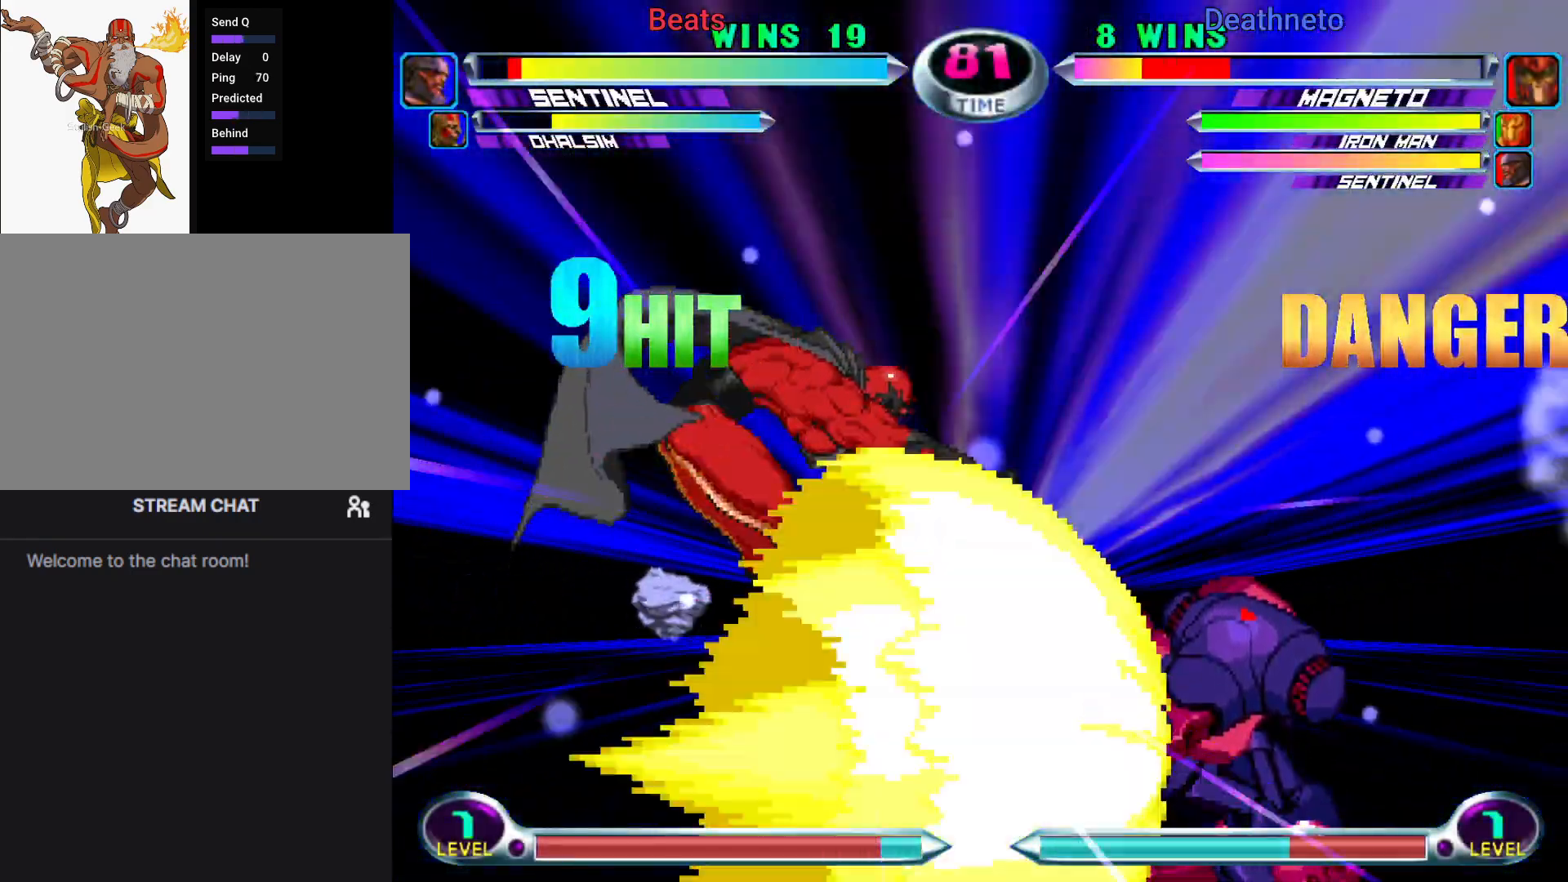
{"dt_ms": 500, "buttons": ["CROSS", "SQUARE"], "left_stick": "center", "events": [[50, "CROSS", "up"], [50, "TRIANGLE", "down"], [67, "SQUARE", "up"], [83, "R1", "down"], [117, "R2", "down"], [133, "CROSS", "down"], [133, "R1", "up"], [133, "R2", "up"], [133, "SQUARE", "down"], [133, "TRIANGLE", "up"], [217, "CROSS", "up"], [217, "TRIANGLE", "down"], [250, "R1", "down"], [250, "SQUARE", "up"], [267, "R2", "down"], [283, "R1", "up"], [300, "CROSS", "down"], [300, "R2", "up"], [300, "SQUARE", "down"], [300, "TRIANGLE", "up"], [383, "CROSS", "up"], [383, "TRIANGLE", "down"], [400, "R1", "down"], [400, "SQUARE", "up"], [450, "R1", "up"], [450, "SQUARE", "down"], [467, "CROSS", "down"], [467, "TRIANGLE", "up"], [500, "CIRCLE", "up"]]}
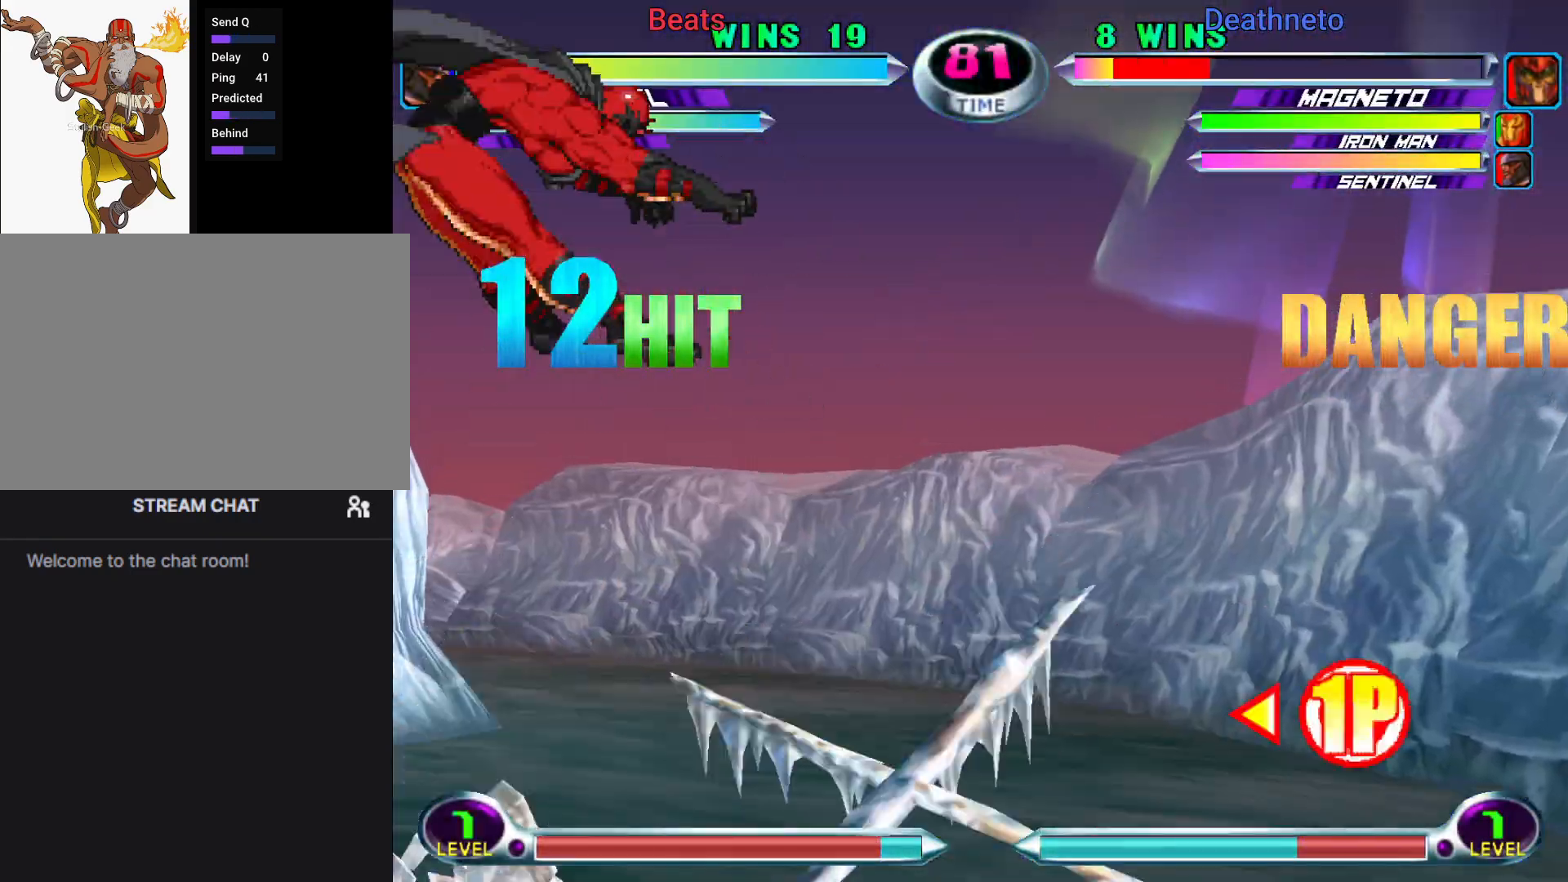
{"dt_ms": 500, "buttons": [], "left_stick": "center", "events": [[33, "CIRCLE", "down"], [33, "SQUARE", "up"], [67, "CIRCLE", "up"], [67, "CROSS", "up"]]}
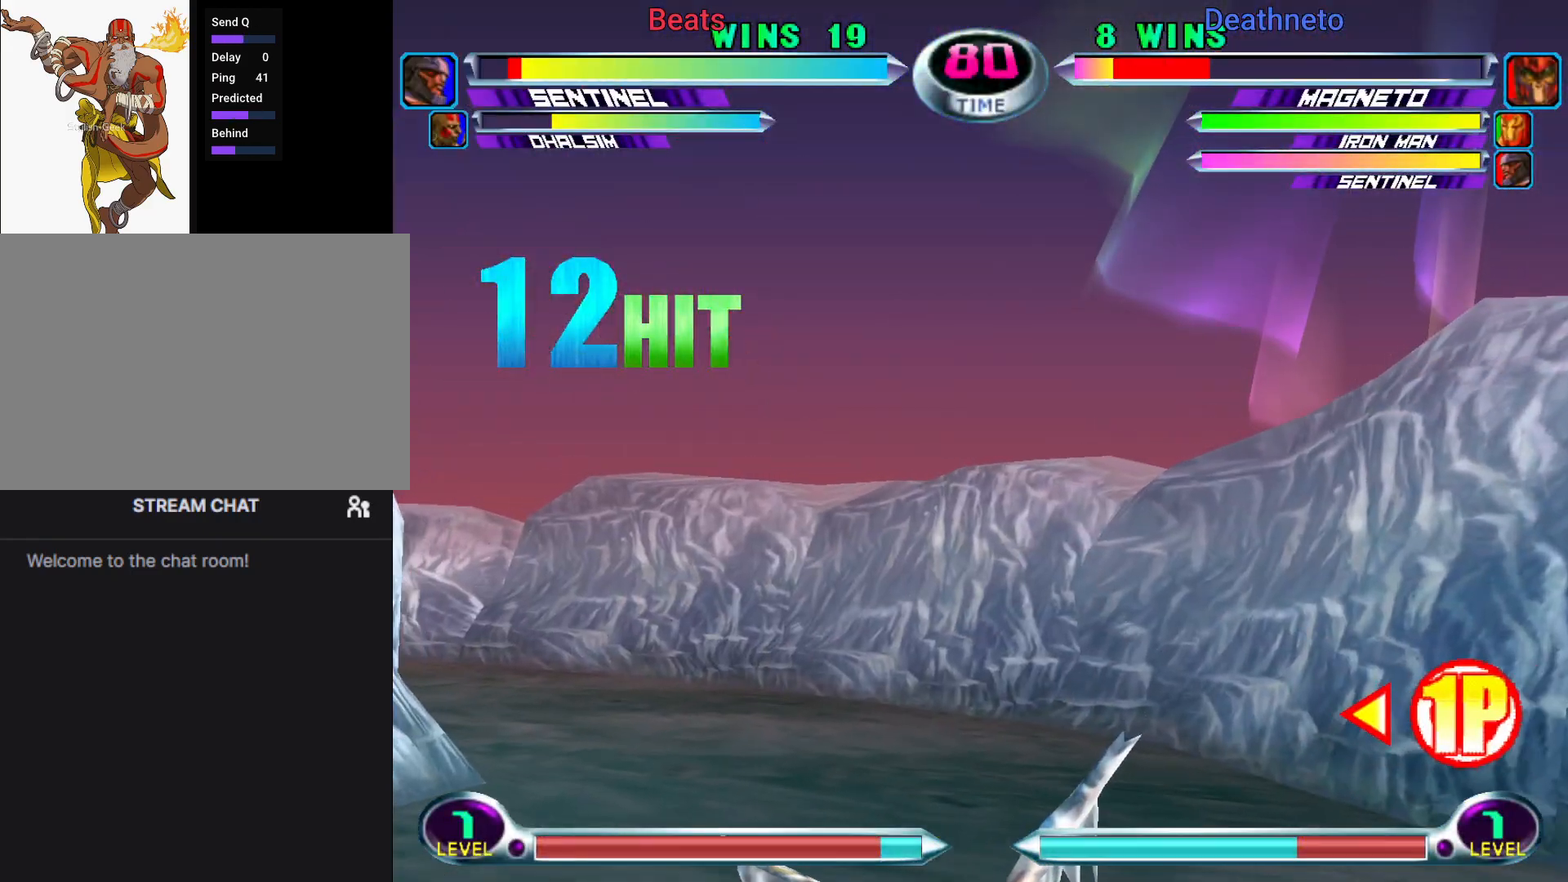
{"dt_ms": 500, "buttons": [], "left_stick": "down", "events": [[183, "left_stick", "down"], [233, "SQUARE", "down"], [233, "TRIANGLE", "down"], [300, "SQUARE", "up"], [300, "TRIANGLE", "up"], [367, "left_stick", "center"], [467, "left_stick", "down"]]}
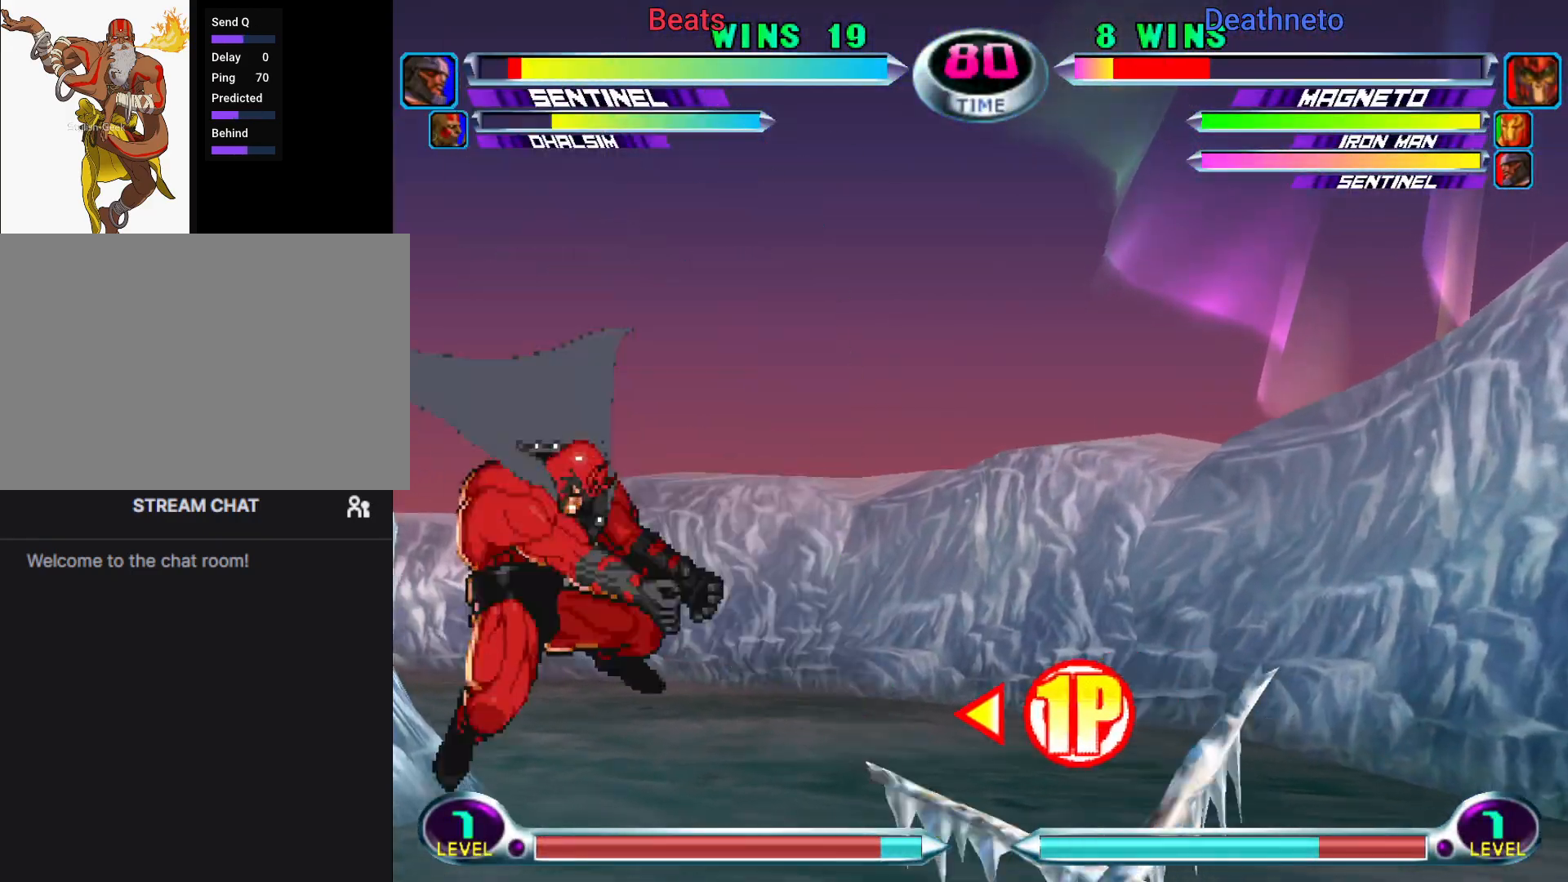
{"dt_ms": 500, "buttons": [], "left_stick": "down-right", "events": [[33, "SQUARE", "down"], [33, "TRIANGLE", "down"], [100, "SQUARE", "up"], [100, "TRIANGLE", "up"], [133, "left_stick", "center"], [217, "left_stick", "right"], [250, "R1", "down"], [283, "left_stick", "down-right"], [317, "R1", "up"]]}
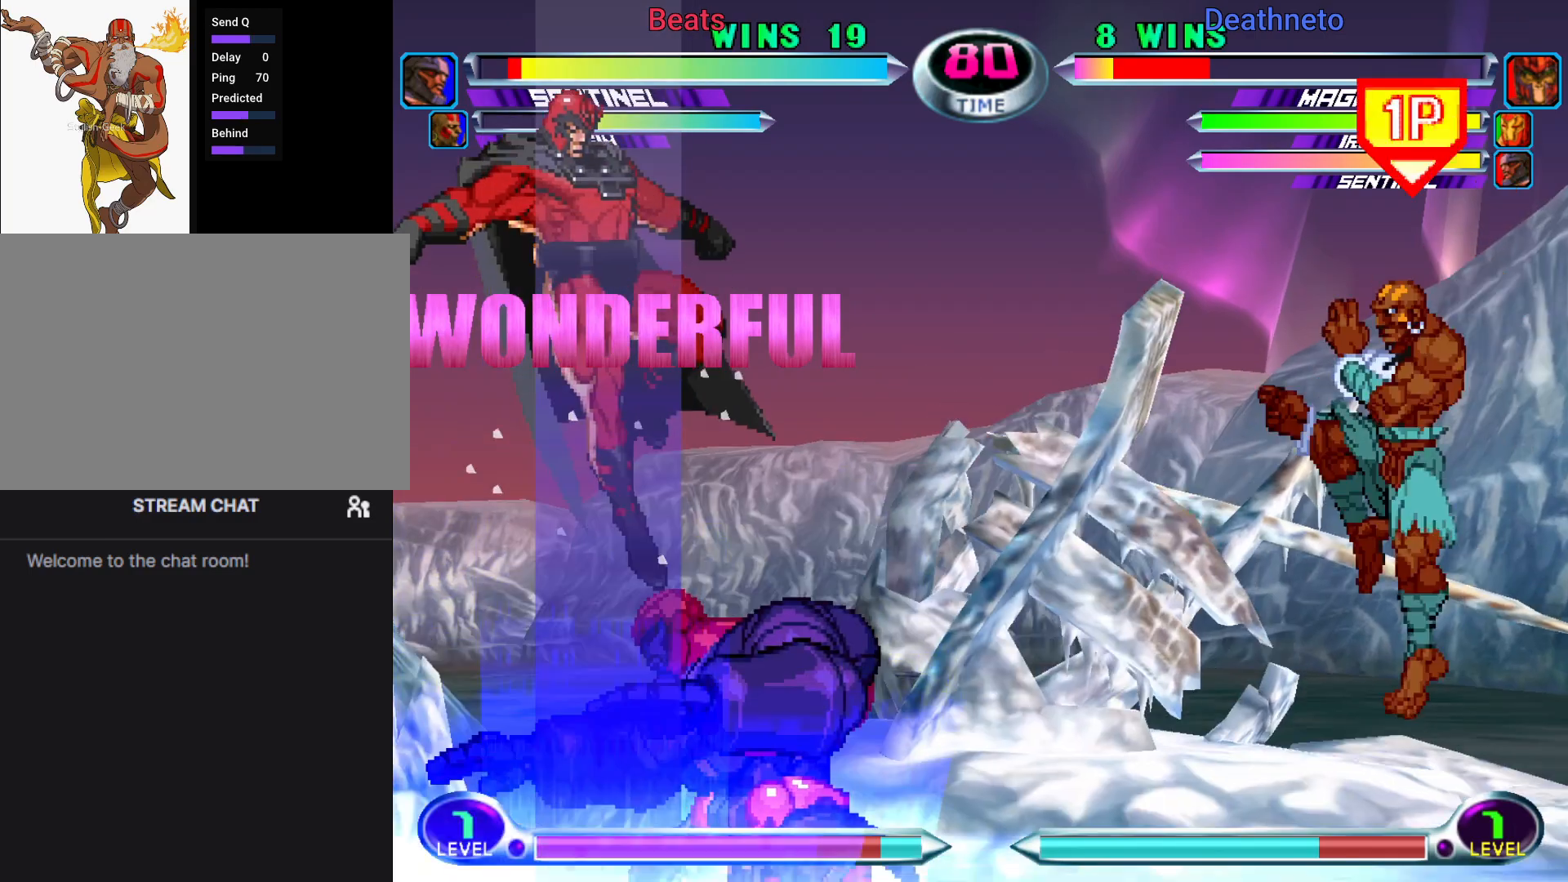
{"dt_ms": 500, "buttons": [], "left_stick": "center", "events": [[283, "left_stick", "center"]]}
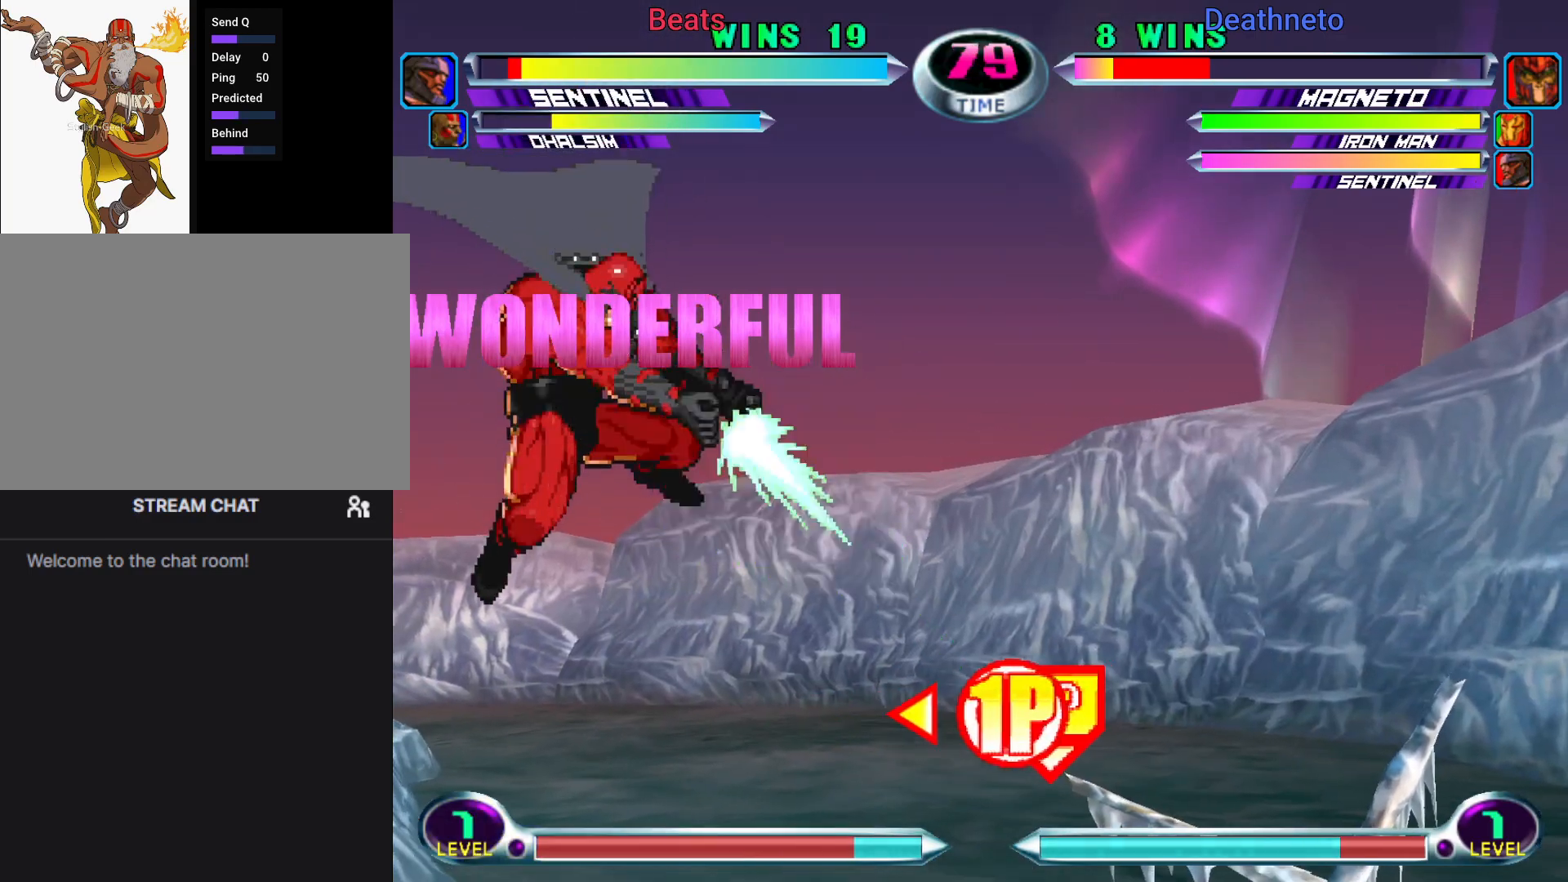
{"dt_ms": 500, "buttons": [], "left_stick": "center", "events": [[67, "left_stick", "right"], [383, "left_stick", "center"]]}
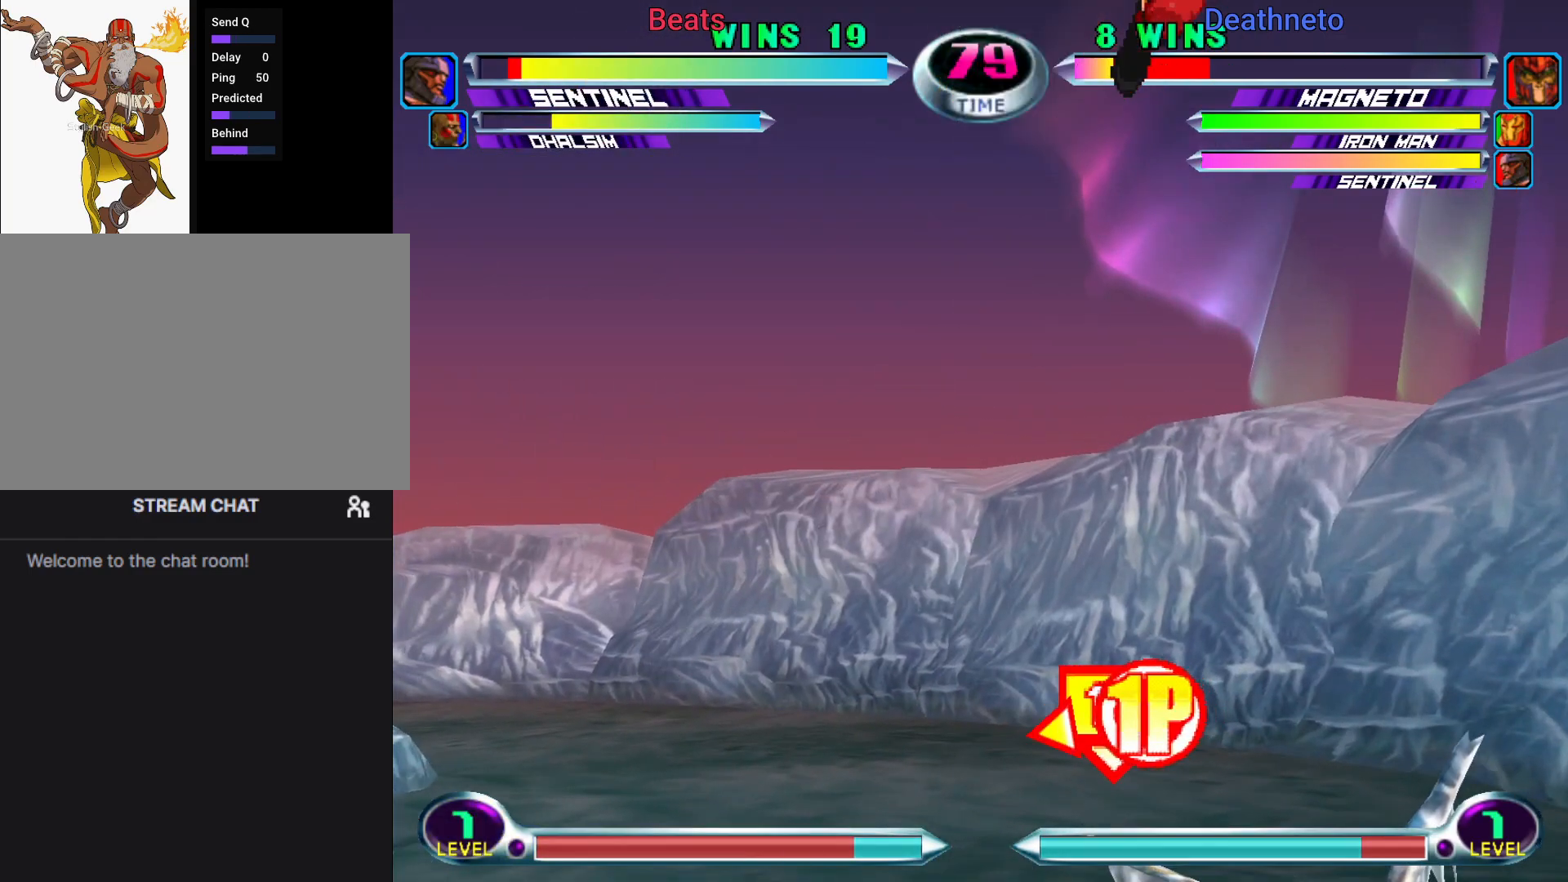
{"dt_ms": 500, "buttons": [], "left_stick": "right", "events": [[367, "left_stick", "right"], [417, "left_stick", "center"], [500, "left_stick", "right"]]}
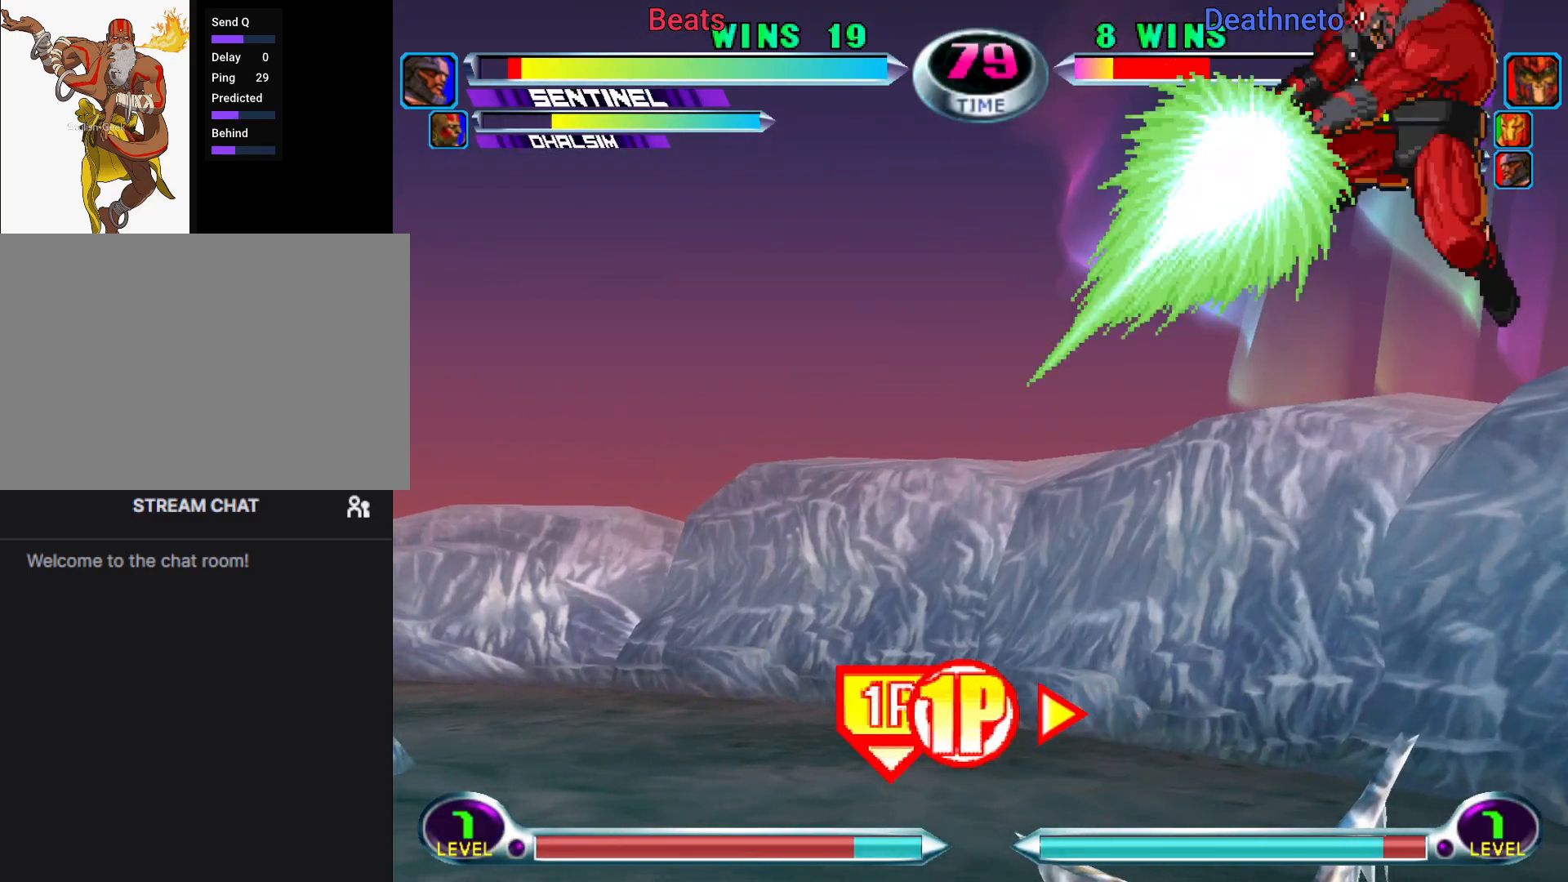
{"dt_ms": 500, "buttons": [], "left_stick": "up", "events": [[217, "left_stick", "center"], [267, "CIRCLE", "down"], [367, "CIRCLE", "up"], [467, "left_stick", "up"]]}
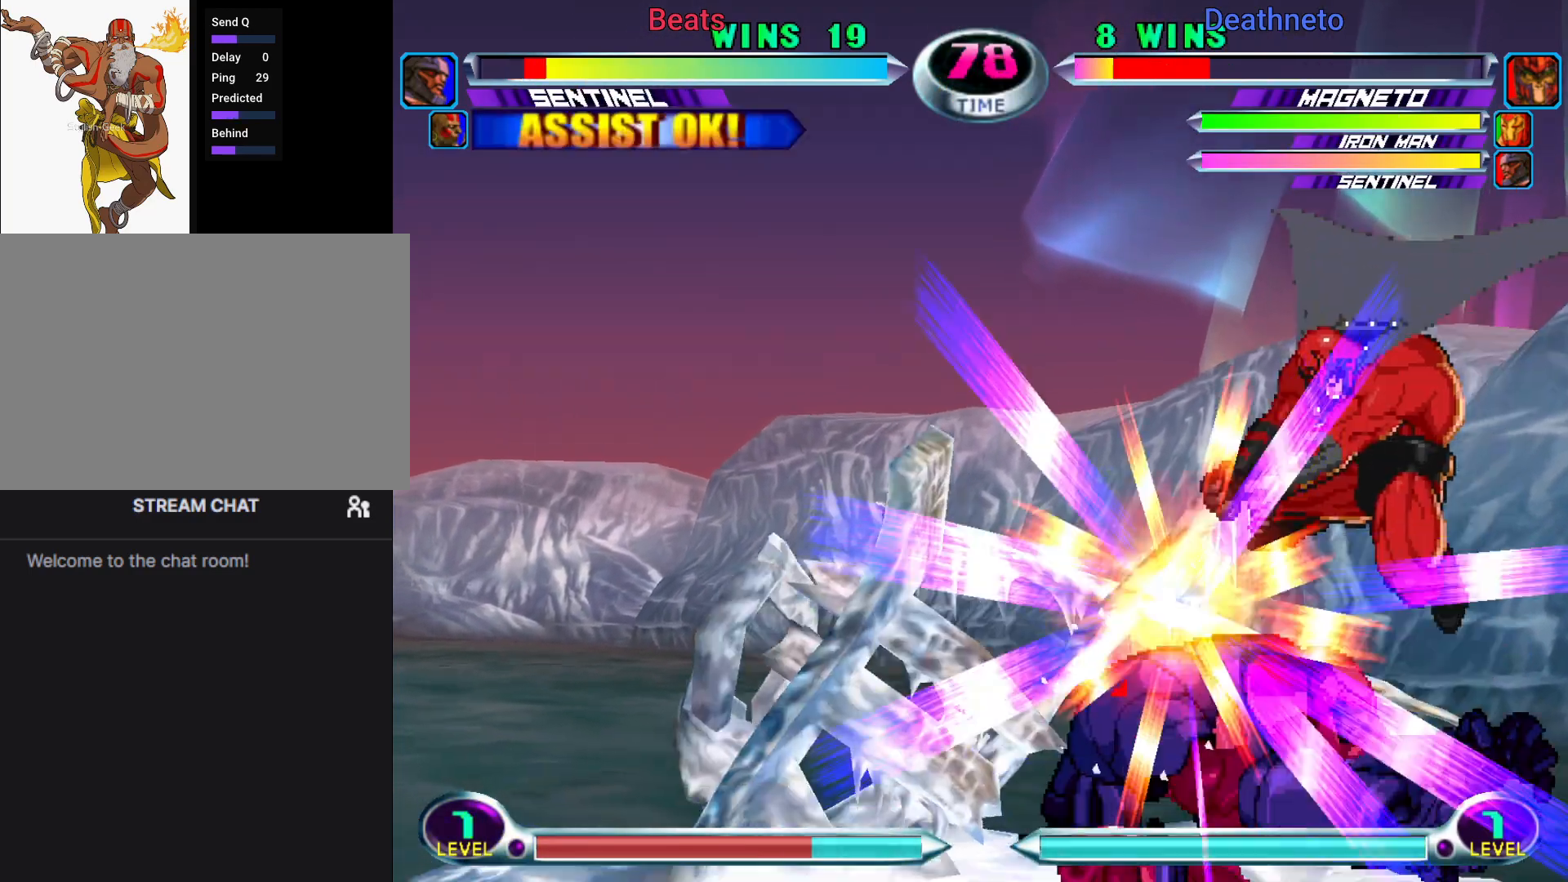
{"dt_ms": 500, "buttons": [], "left_stick": "up"}
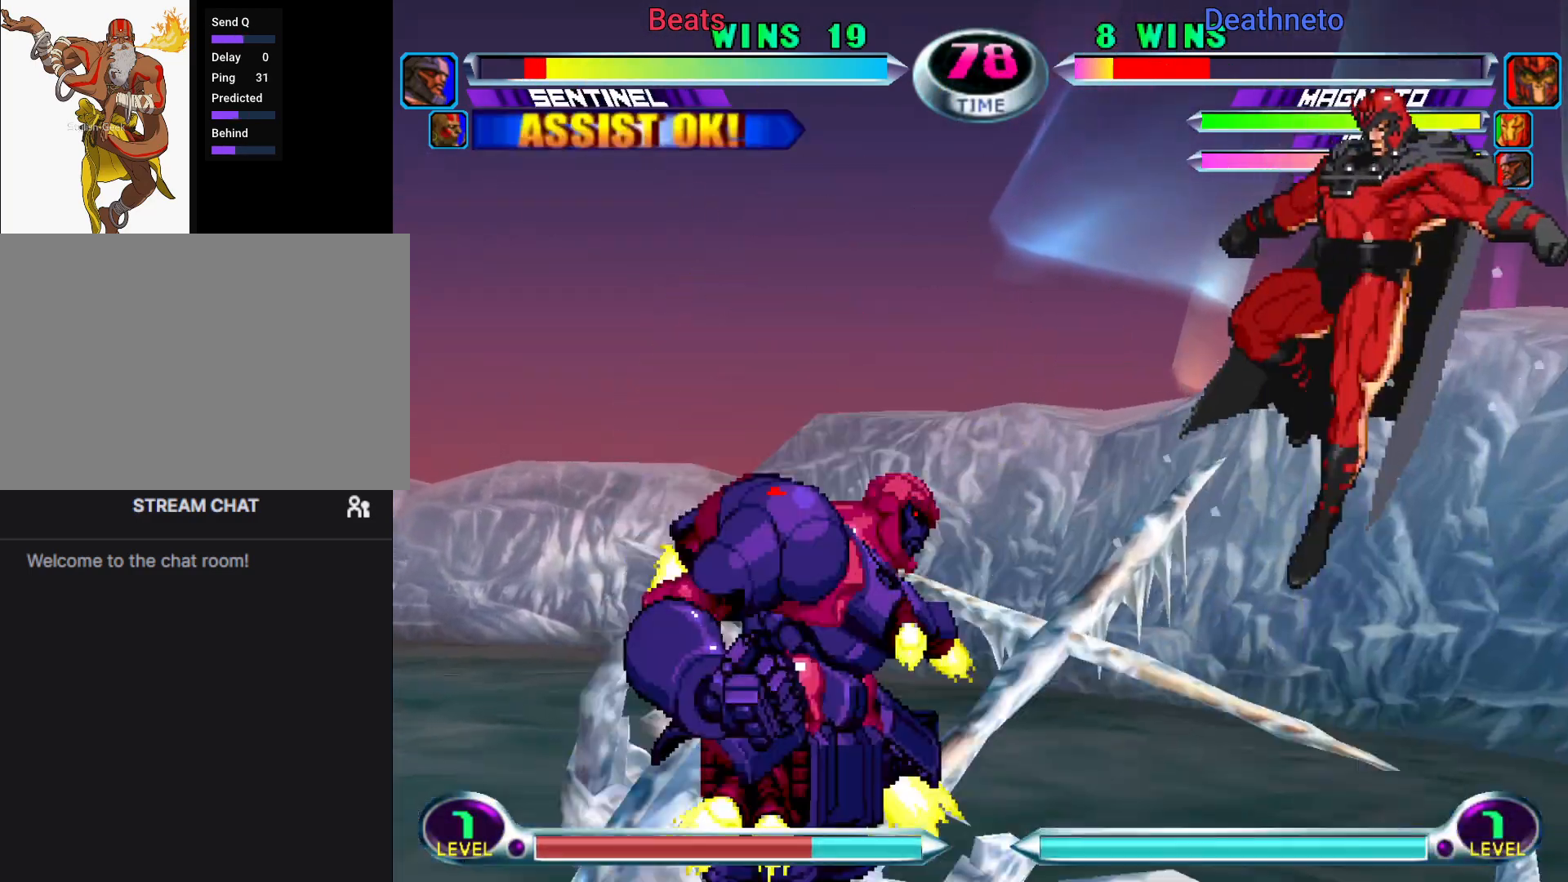
{"dt_ms": 1000, "buttons": [], "left_stick": "center"}
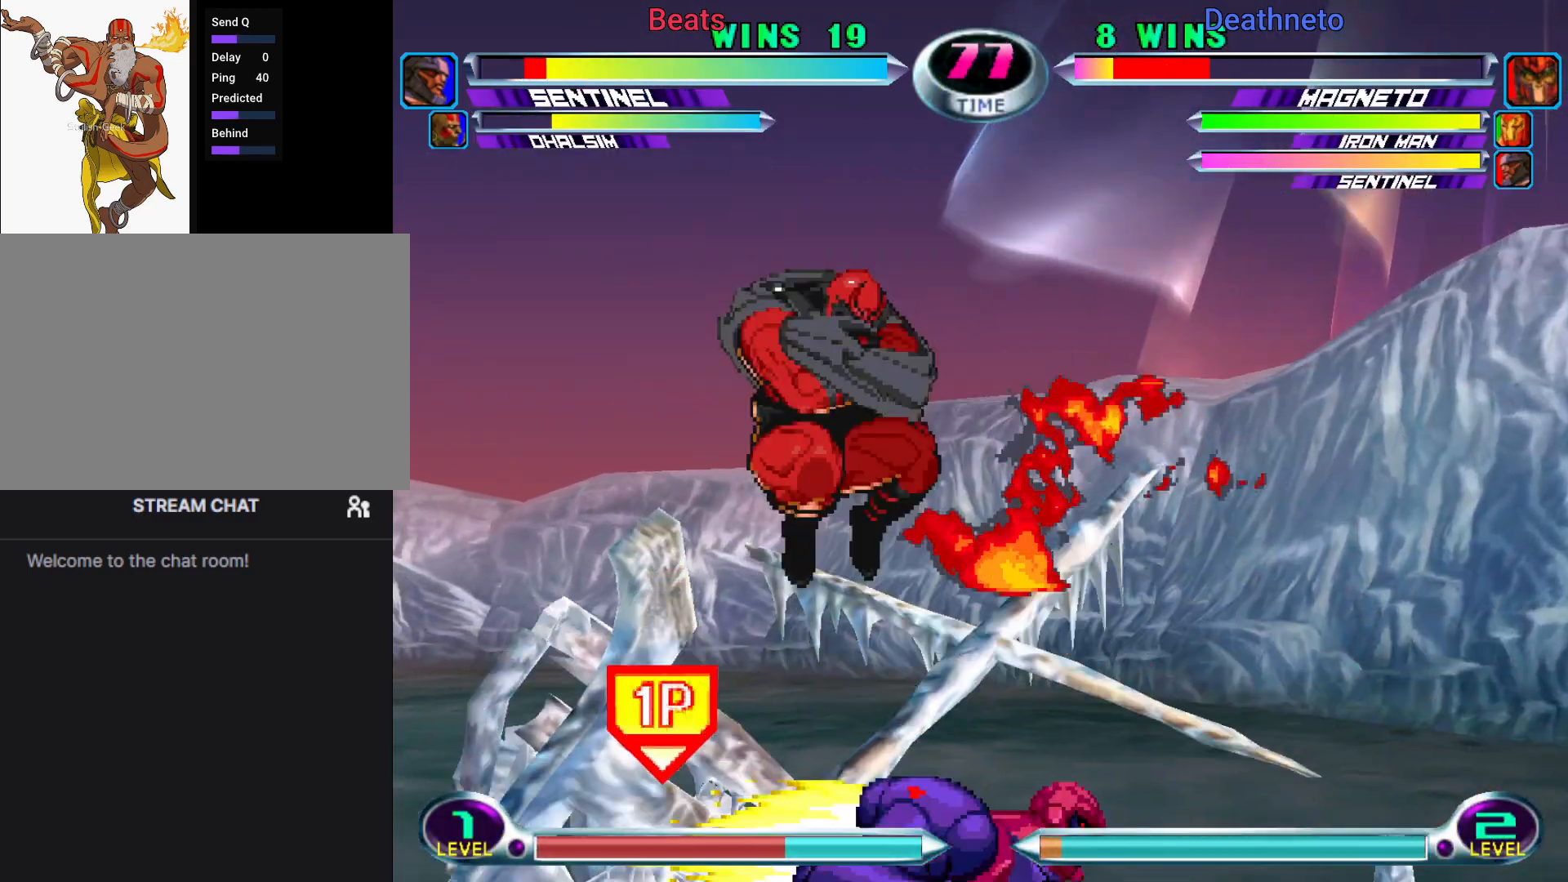
{"dt_ms": 500, "buttons": [], "left_stick": "right", "events": [[83, "left_stick", "down"], [133, "left_stick", "down-right"], [383, "left_stick", "right"]]}
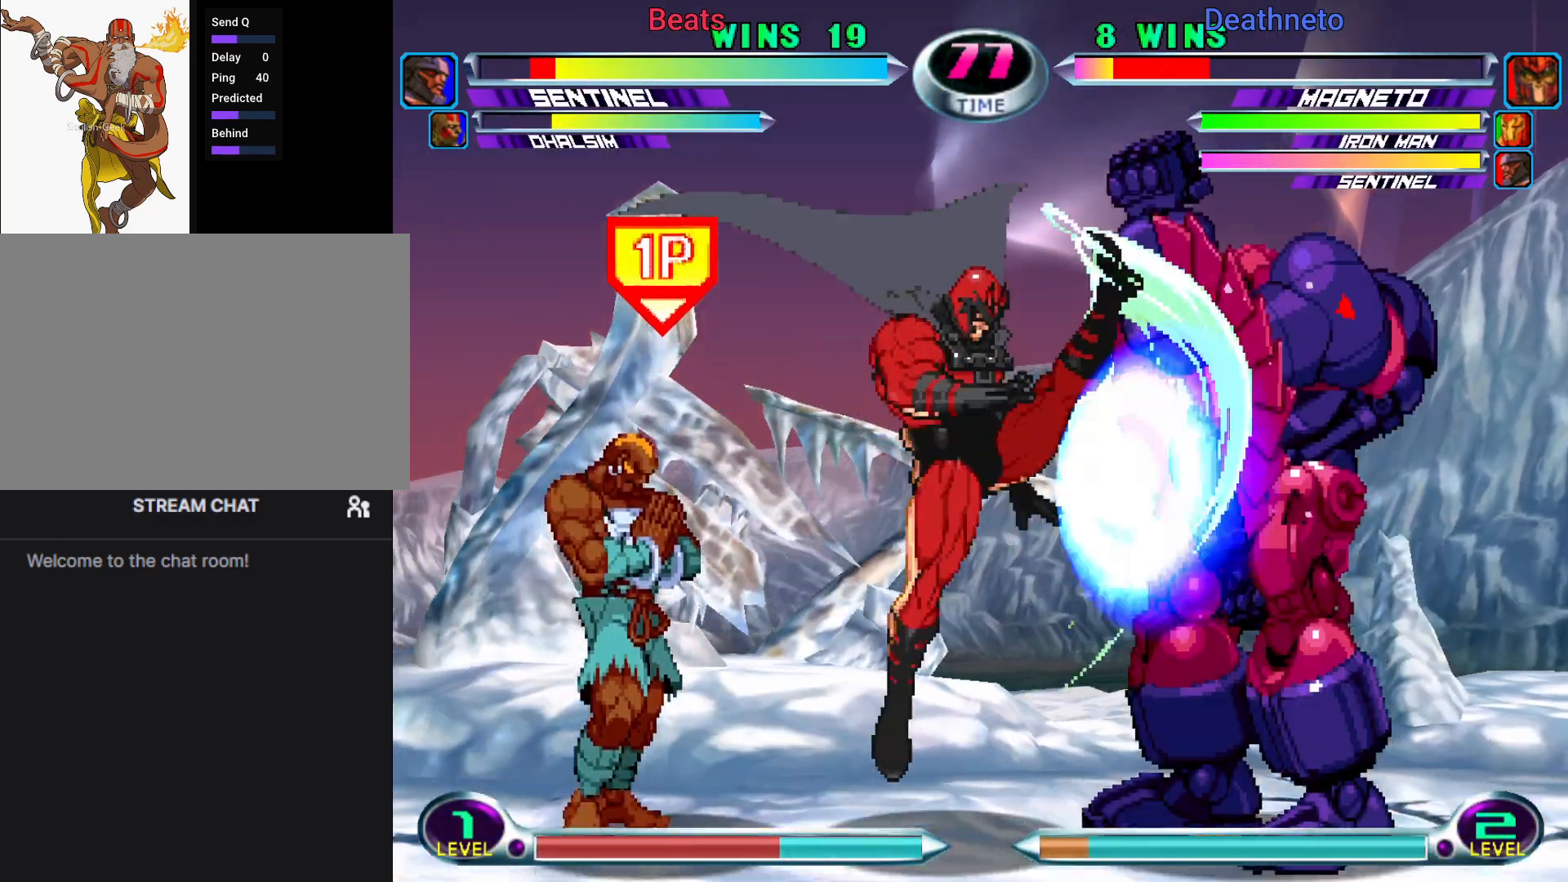
{"dt_ms": 500, "buttons": [], "left_stick": "right", "events": []}
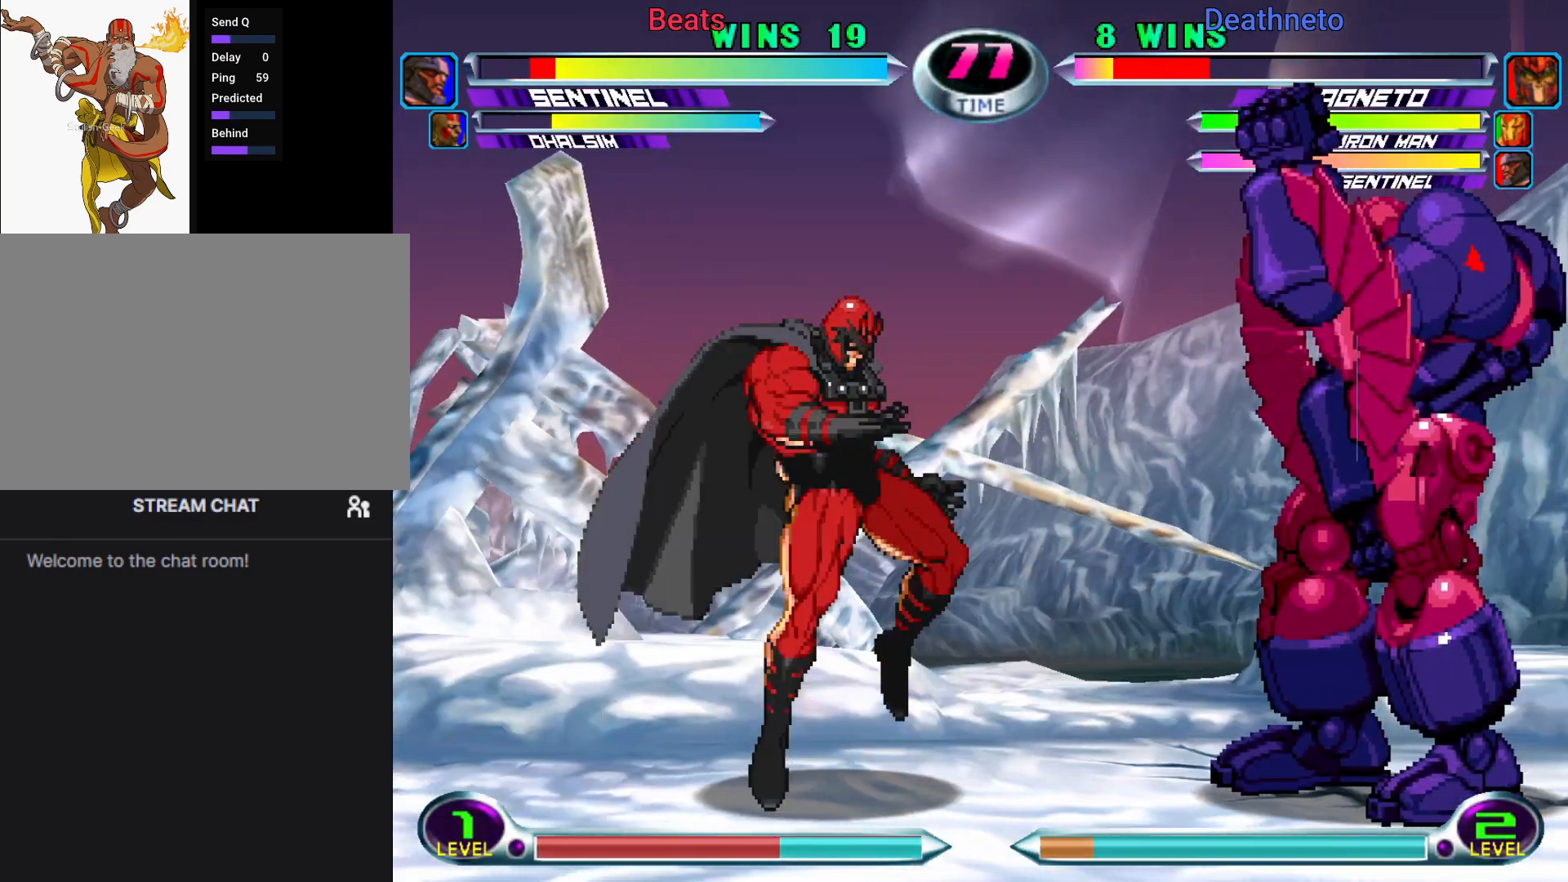
{"dt_ms": 500, "buttons": [], "left_stick": "center", "events": [[500, "left_stick", "center"]]}
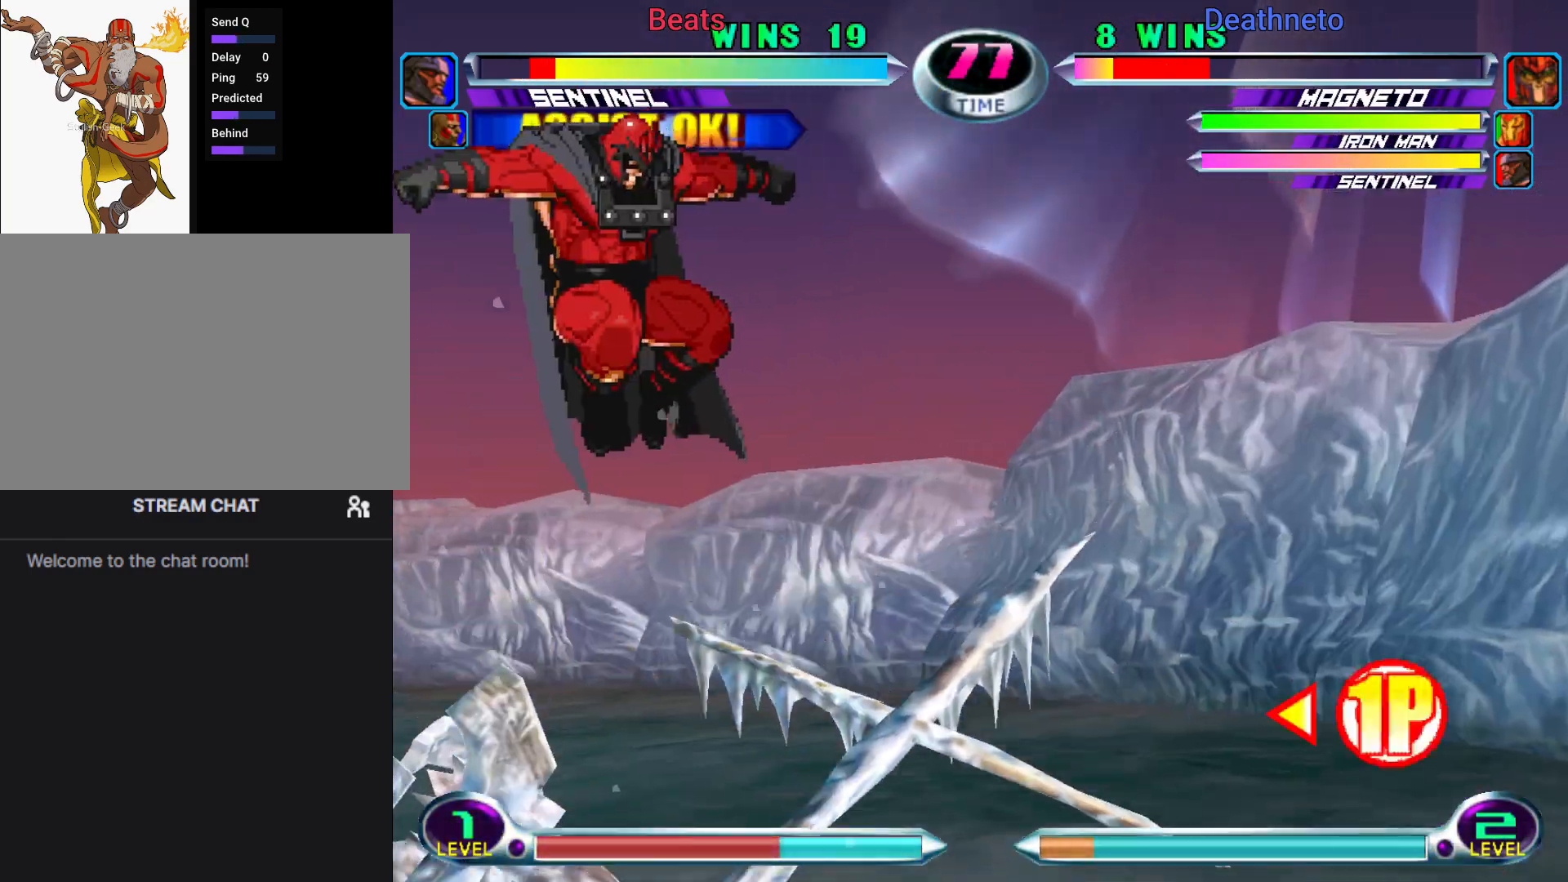
{"dt_ms": 500, "buttons": ["SQUARE"], "left_stick": "right"}
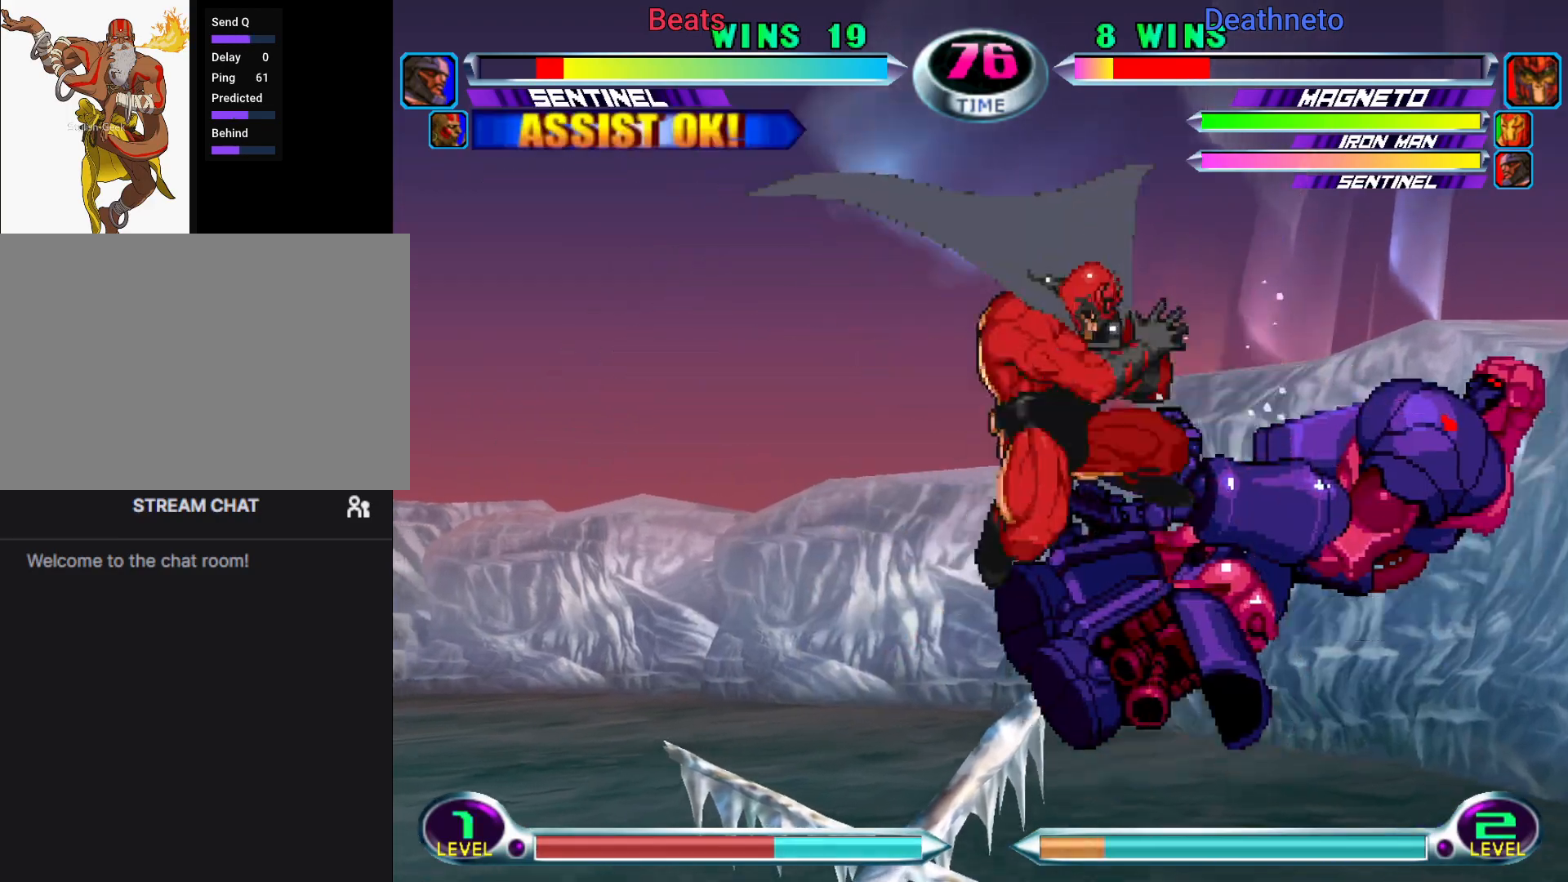
{"dt_ms": 500, "buttons": [], "left_stick": "right", "events": [[117, "SQUARE", "up"]]}
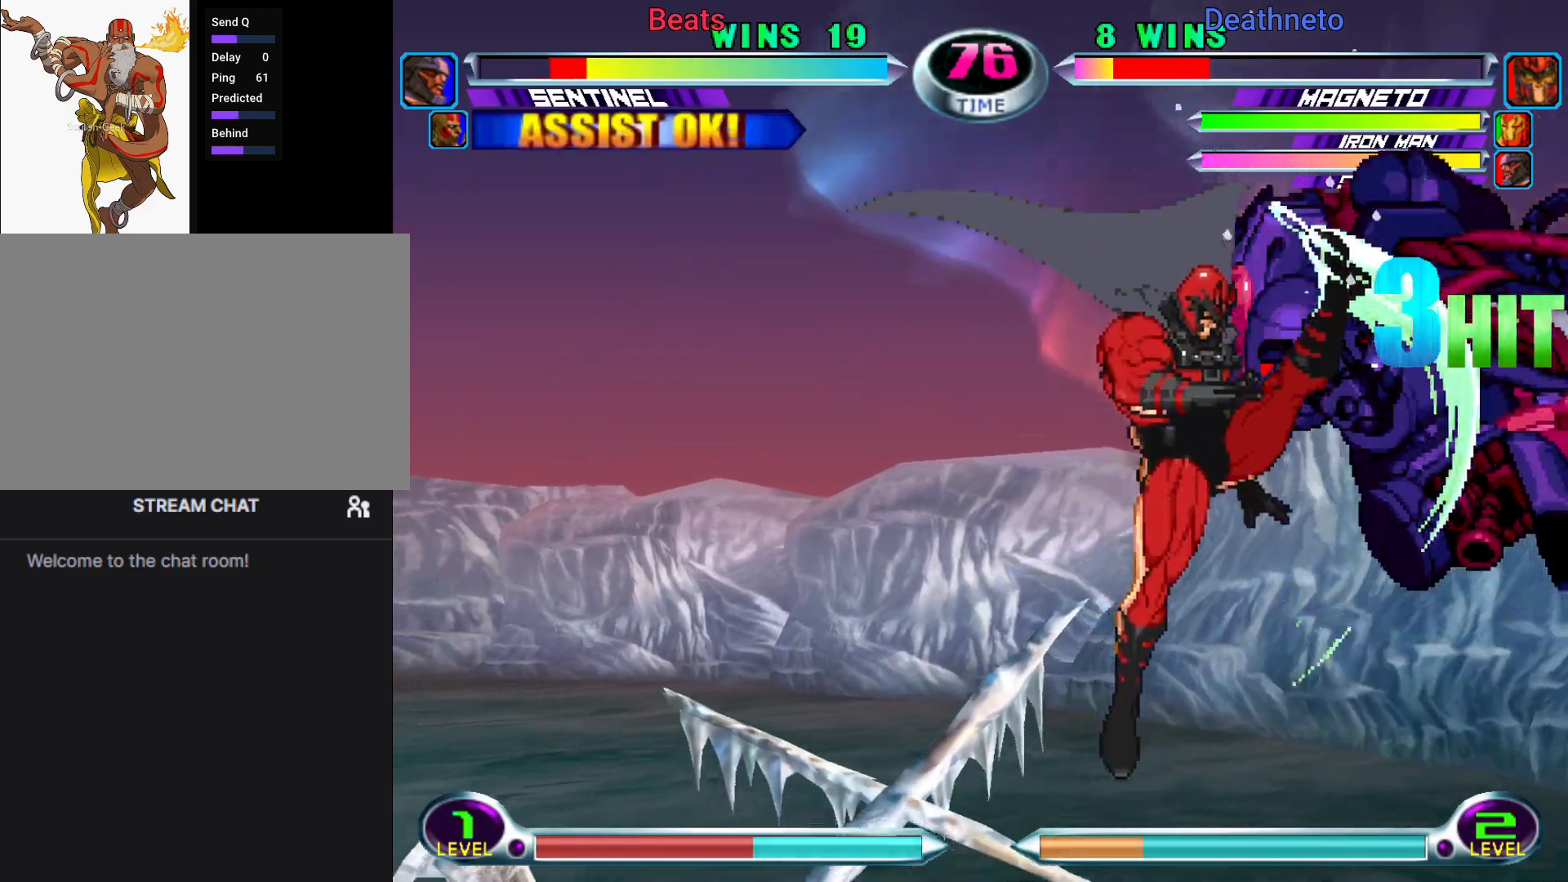
{"dt_ms": 500, "buttons": [], "left_stick": "center", "events": [[250, "SQUARE", "down"], [283, "SQUARE", "up"], [383, "SQUARE", "down"], [450, "SQUARE", "up"], [467, "left_stick", "center"]]}
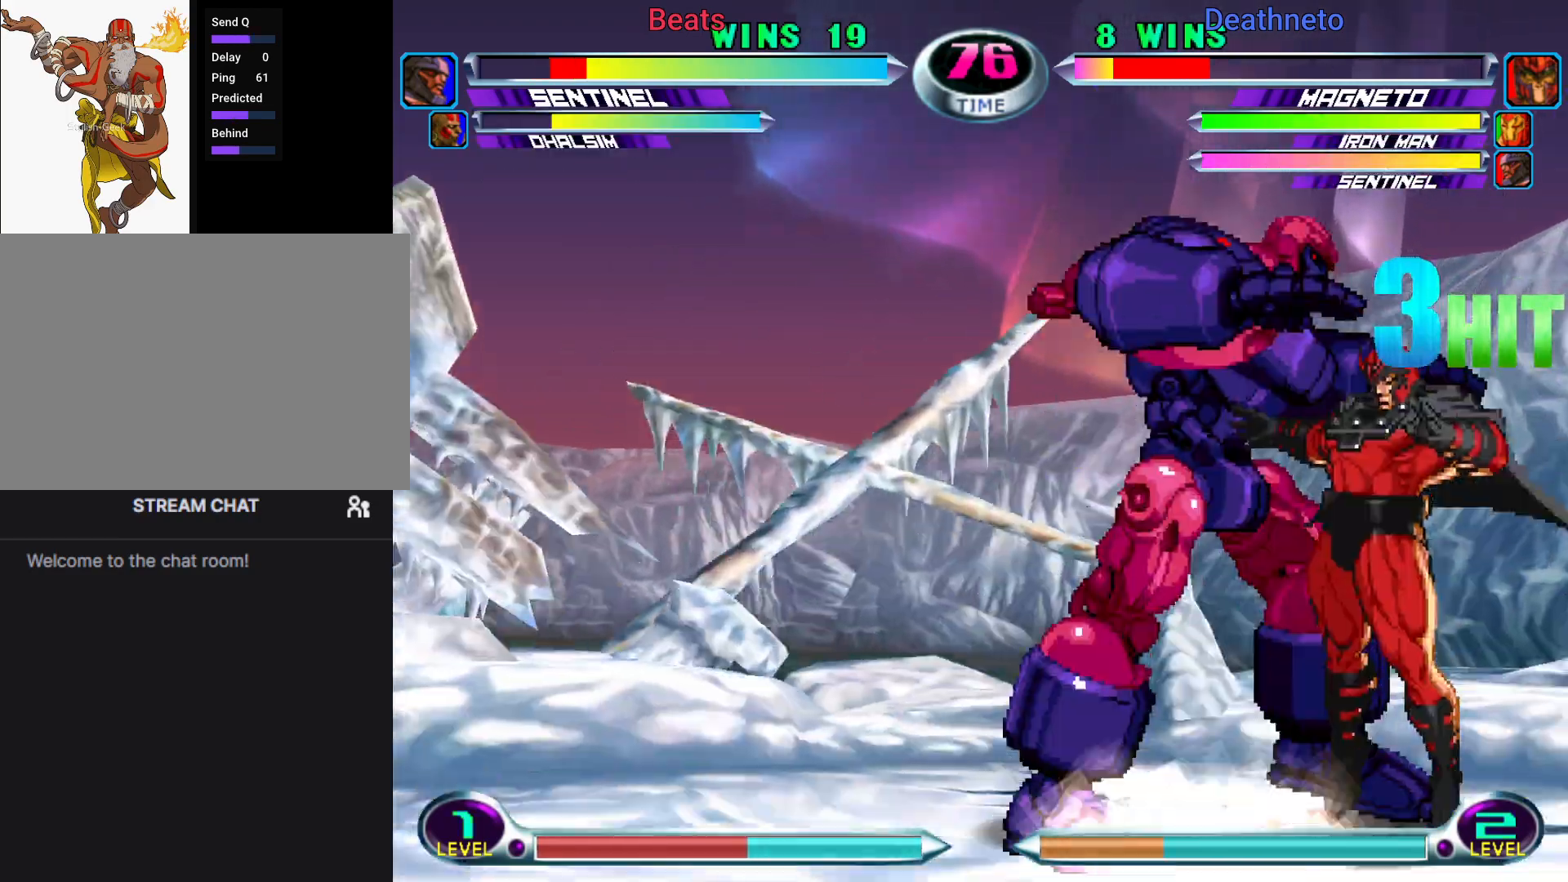
{"dt_ms": 1000, "buttons": [], "left_stick": "center"}
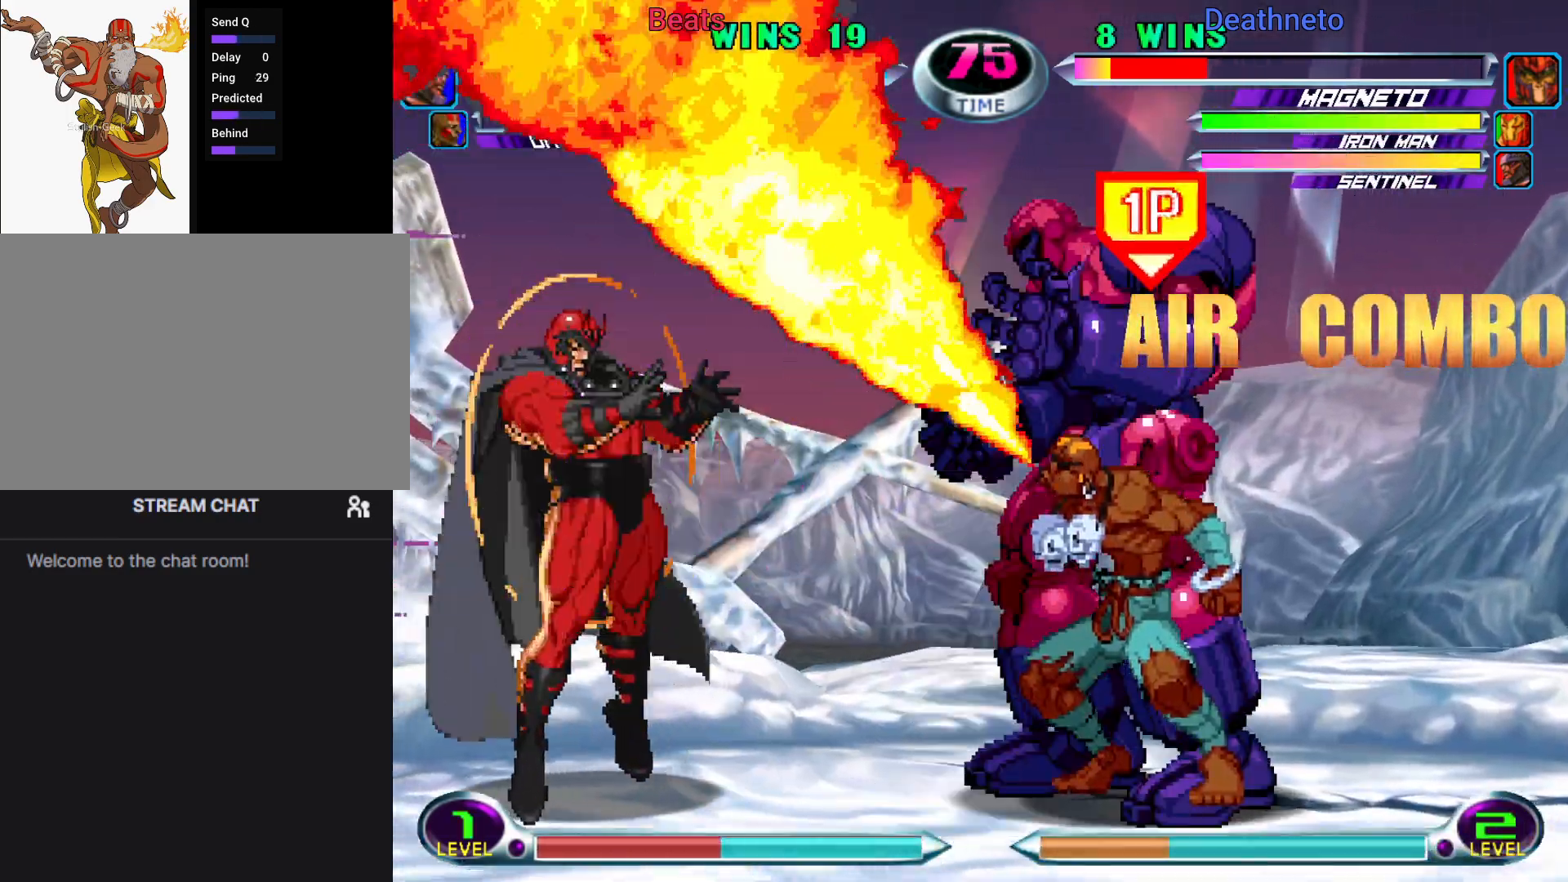
{"dt_ms": 1000, "buttons": [], "left_stick": "right"}
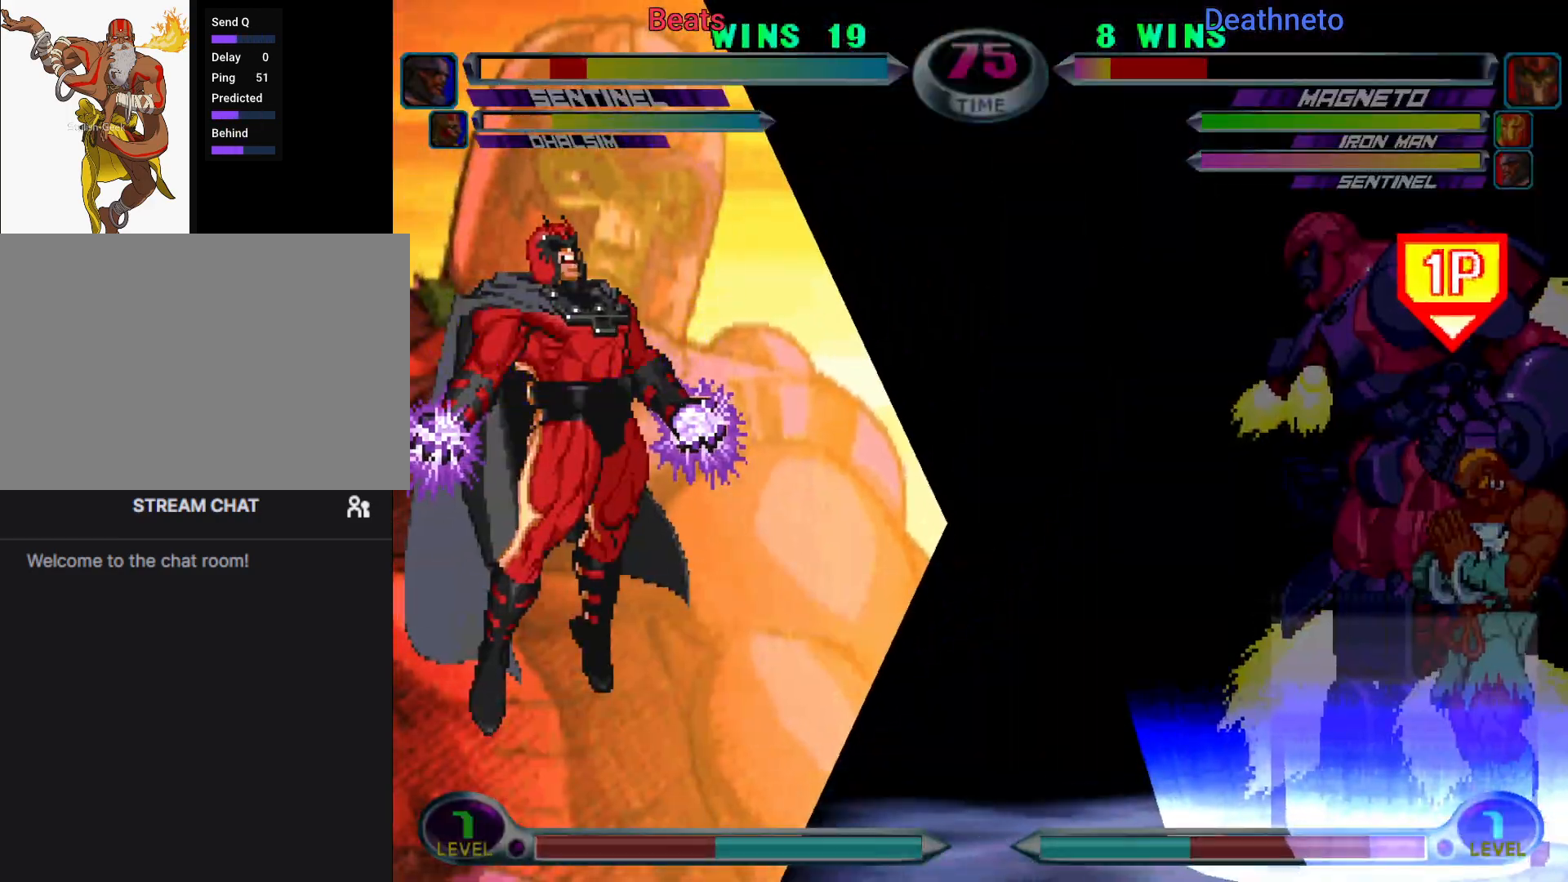
{"dt_ms": 500, "buttons": [], "left_stick": "right", "events": []}
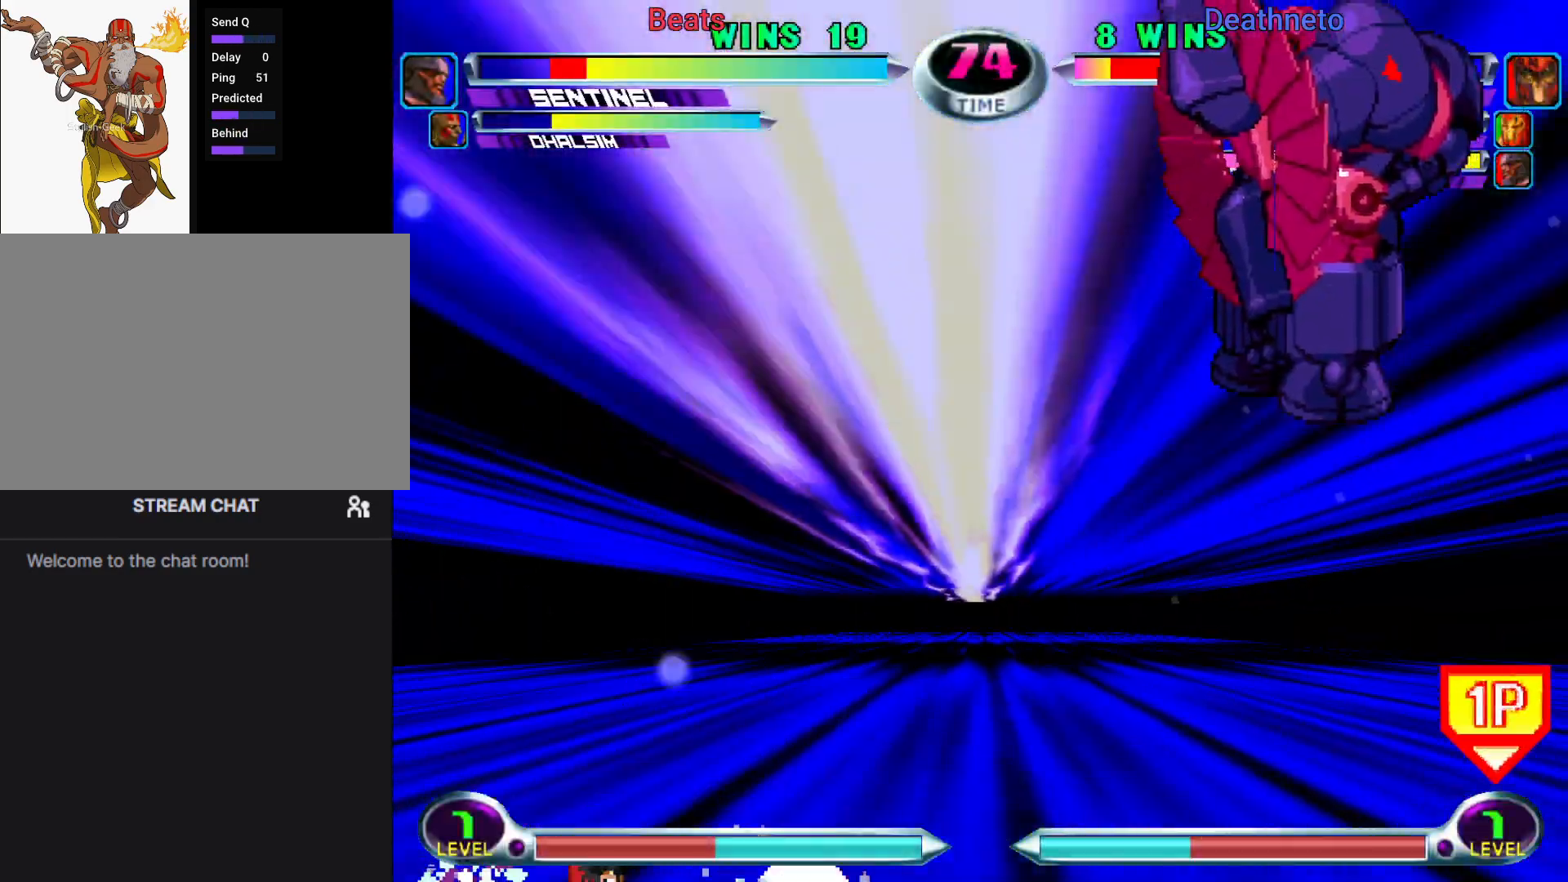
{"dt_ms": 500, "buttons": [], "left_stick": "right", "events": [[300, "left_stick", "center"], [383, "left_stick", "right"]]}